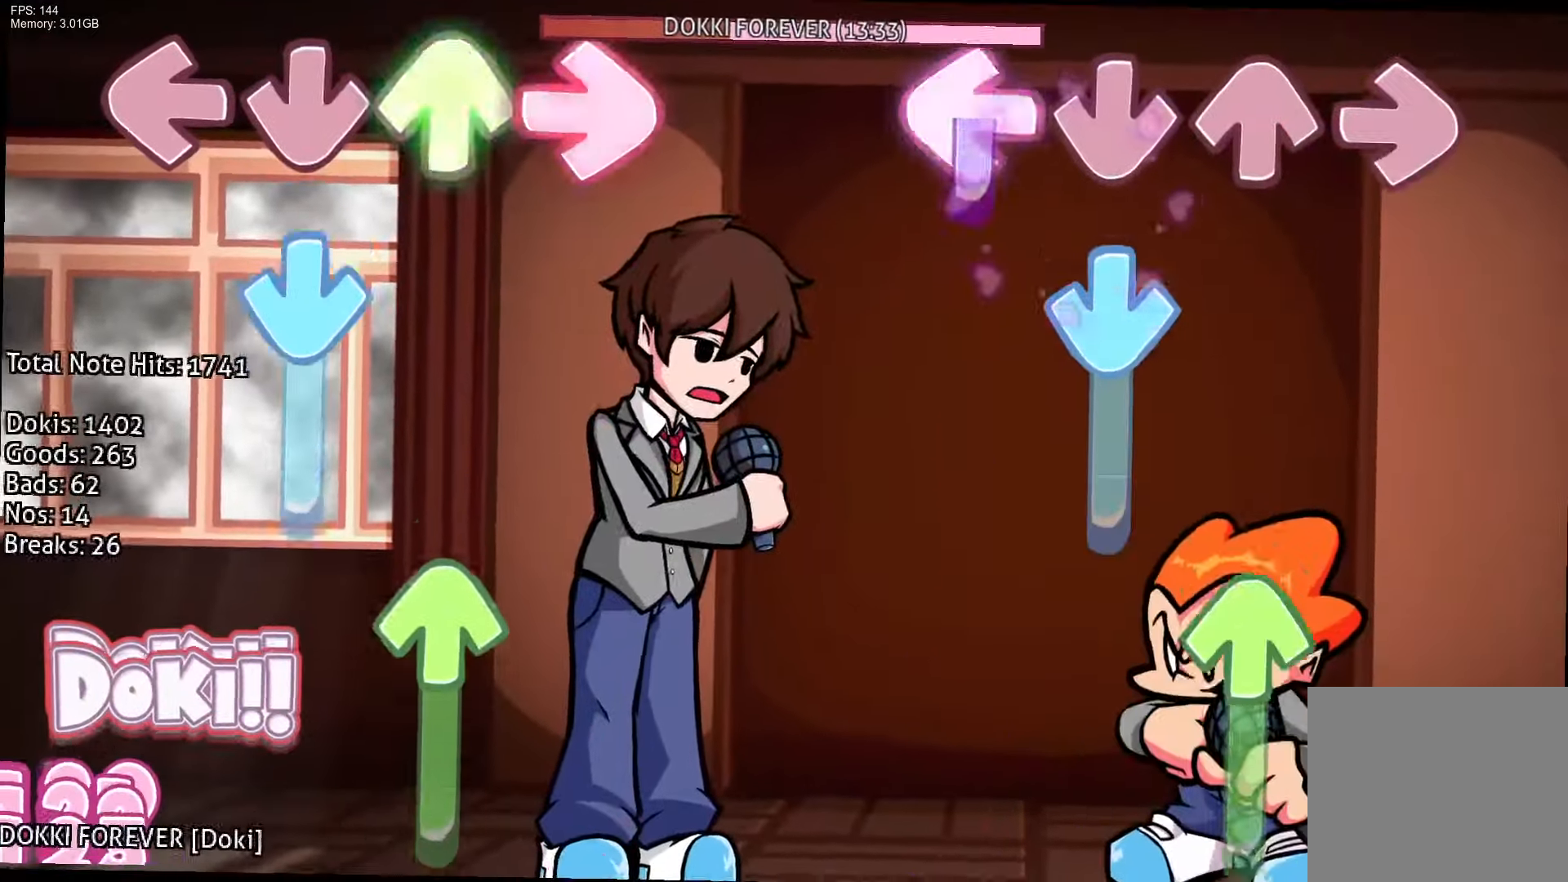
Gameplay with a controller (PlayStation layout); each line is a JSON object with the inputs held at the frame after it. "events" lists button and stick changes between this image and that frame as [ms after this image, input, new state], when the widget could be followed in between. Not read: left_stick right_stick.
{"buttons": ["R1"], "events": [[117, "CROSS", "down"], [217, "L1", "up"], [333, "DPAD_UP", "down"], [350, "CROSS", "up"], [483, "DPAD_UP", "up"], [483, "R1", "down"]]}
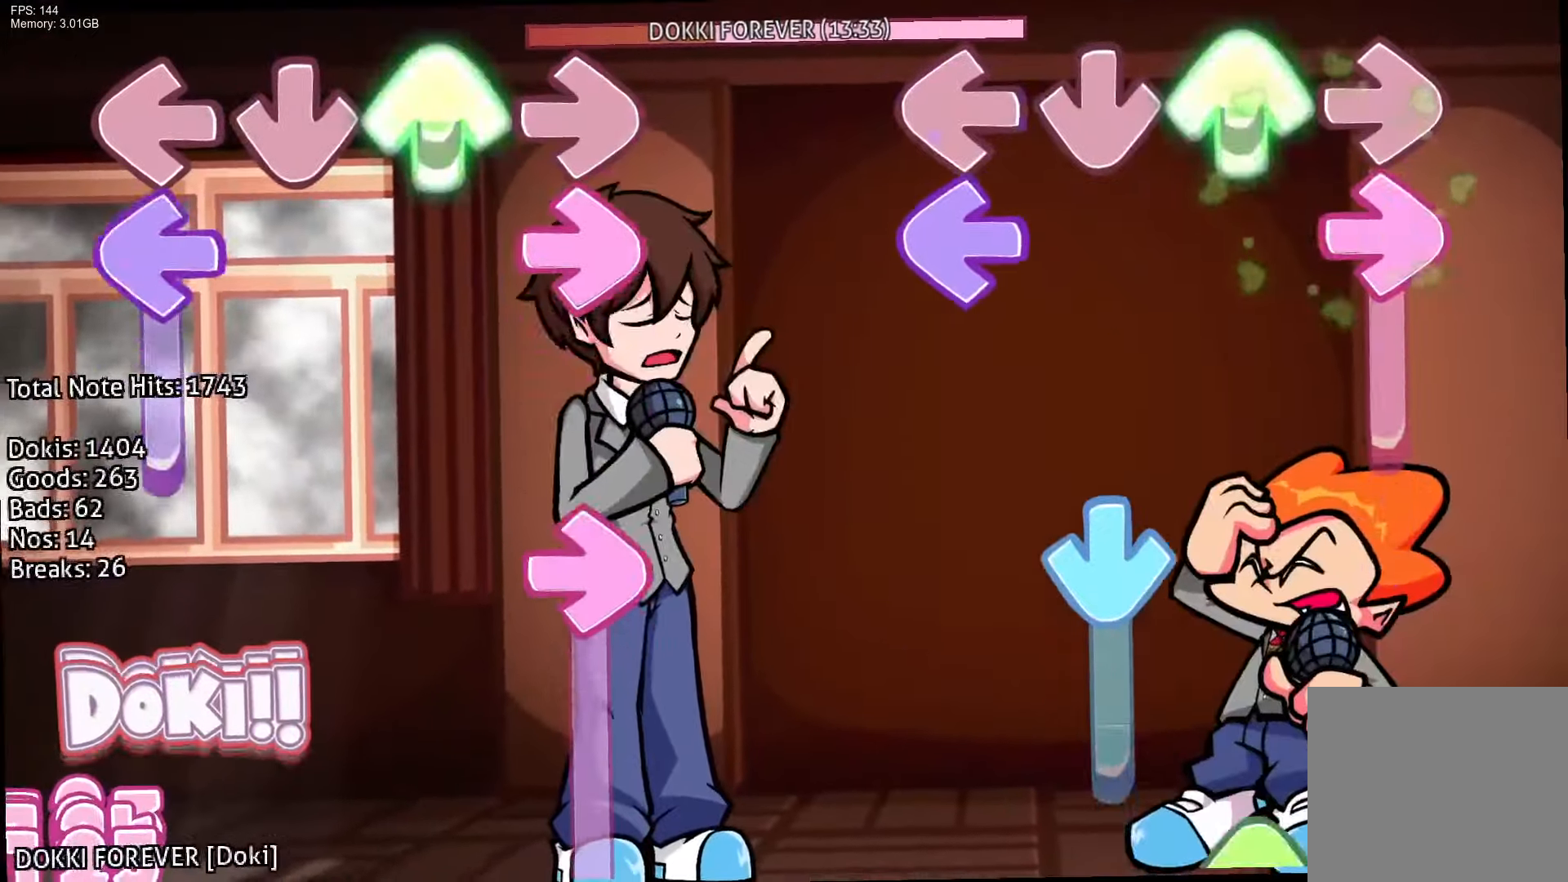
{"buttons": ["CROSS", "DPAD_UP"], "events": [[33, "L1", "down"], [200, "R1", "up"], [217, "CROSS", "down"], [233, "L1", "up"], [400, "CROSS", "up"], [433, "DPAD_UP", "down"], [483, "CROSS", "down"]]}
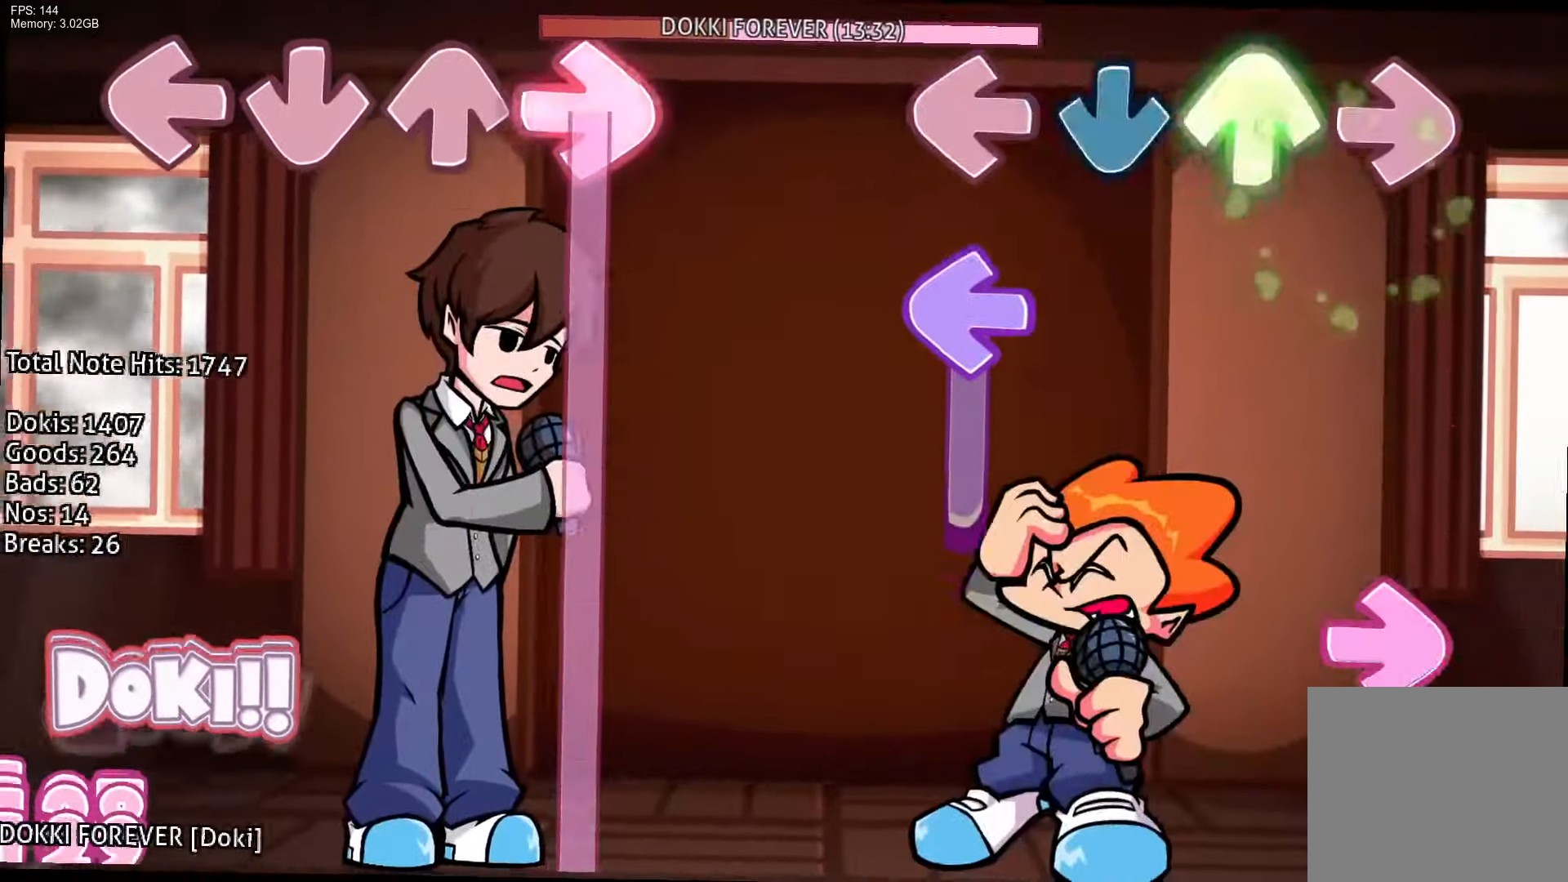
{"buttons": ["R1"], "events": [[67, "CROSS", "up"], [67, "DPAD_UP", "up"], [150, "L1", "down"], [317, "R1", "down"], [417, "L1", "up"]]}
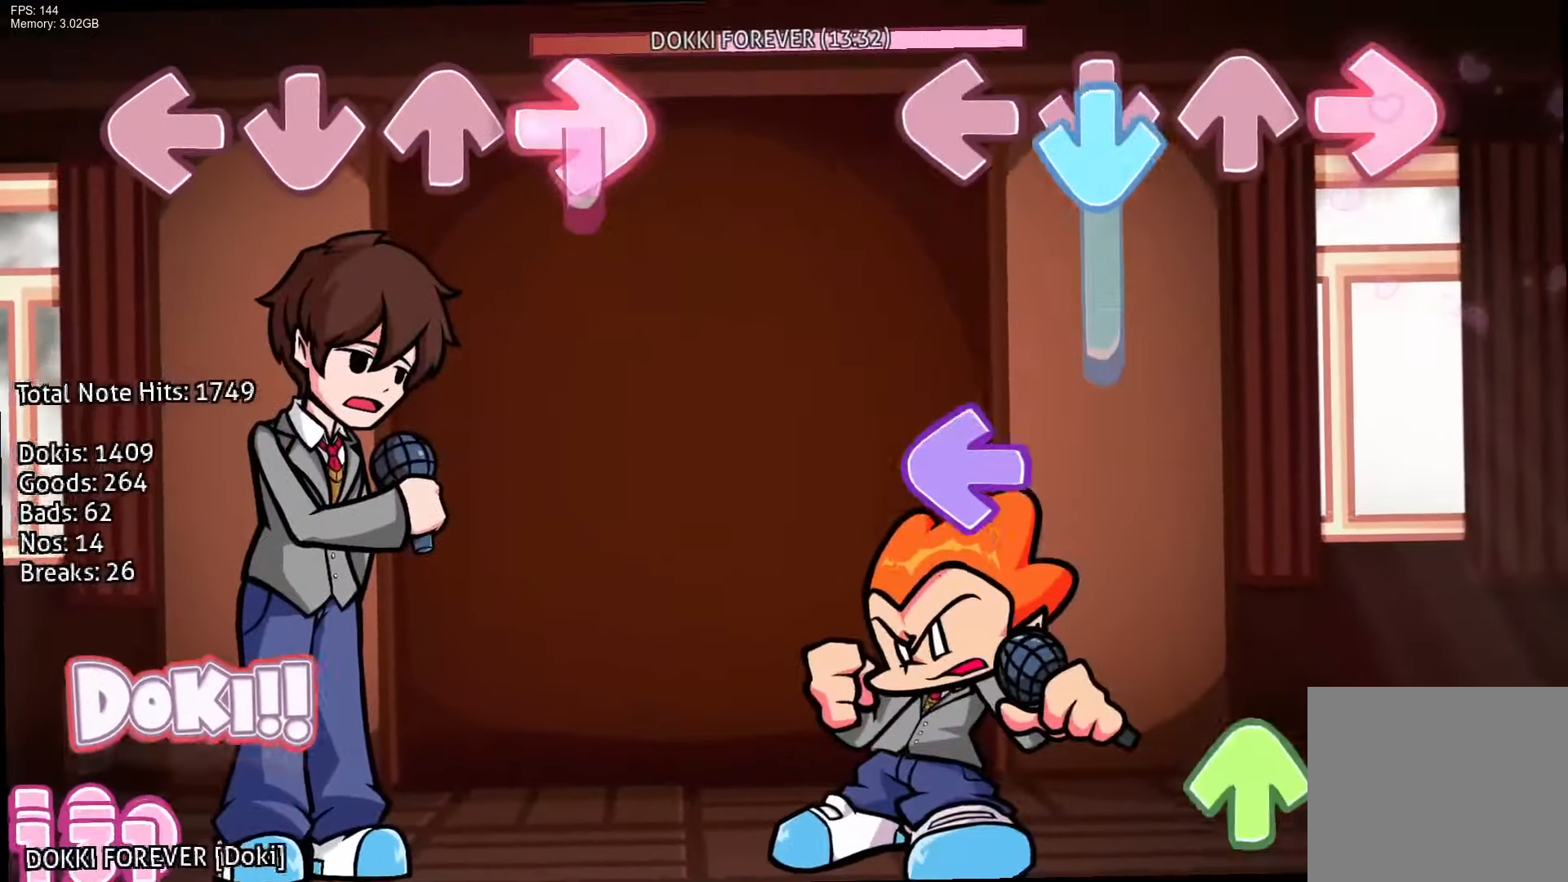
{"buttons": ["DPAD_UP"], "events": [[17, "R1", "up"], [33, "CROSS", "down"], [267, "L1", "down"], [300, "CROSS", "up"], [400, "R1", "down"], [417, "L1", "up"], [433, "DPAD_UP", "down"], [483, "R1", "up"]]}
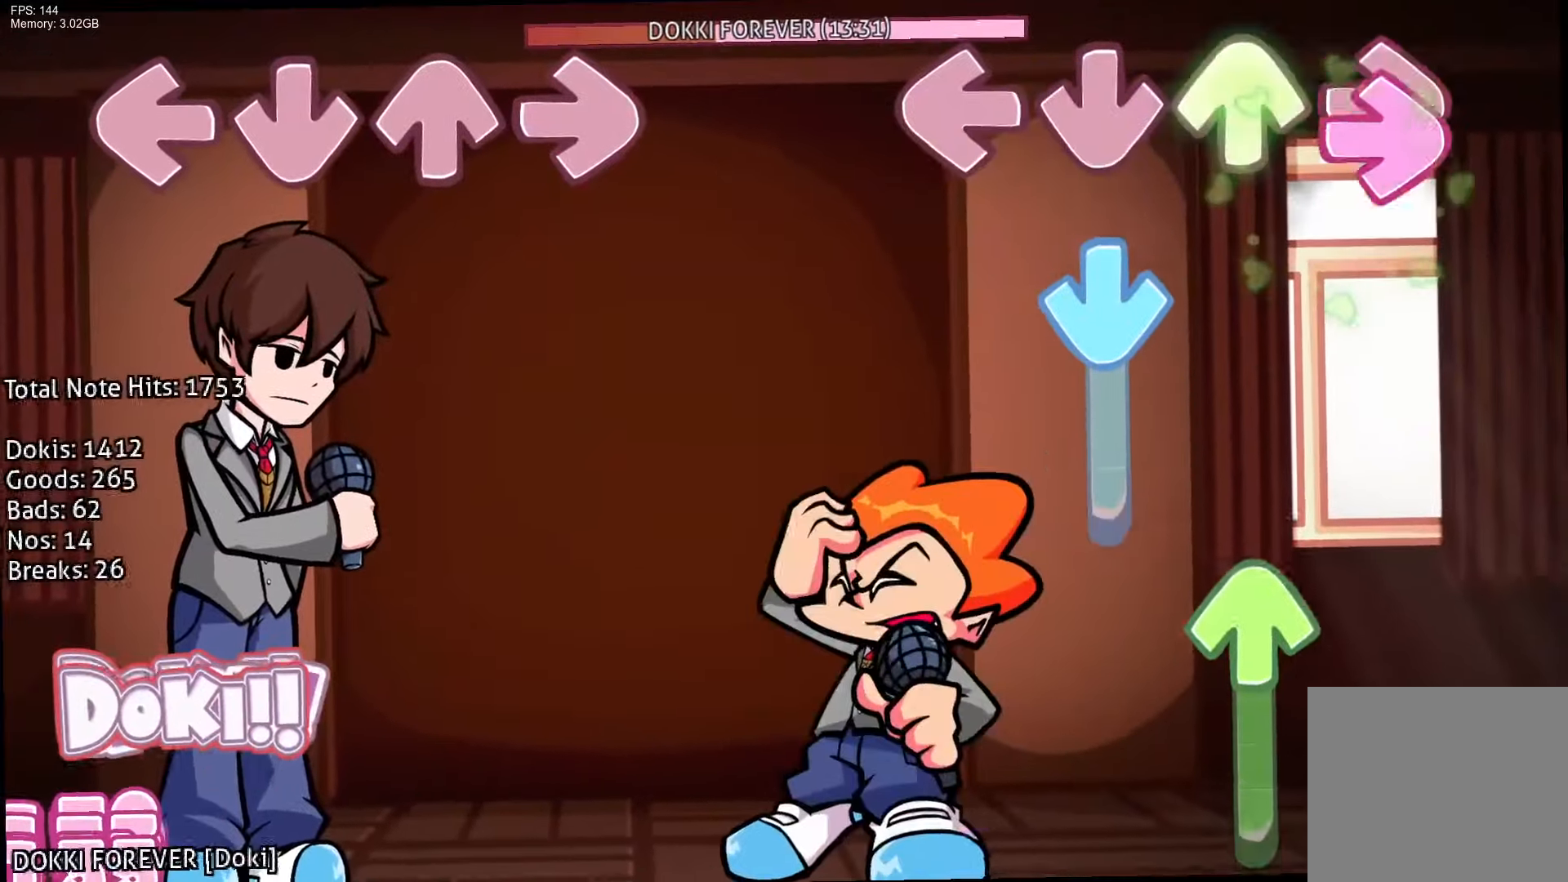
{"buttons": ["DPAD_UP"], "events": [[50, "R1", "down"], [100, "DPAD_UP", "up"], [117, "CROSS", "down"], [133, "R1", "up"], [317, "DPAD_UP", "down"], [333, "CROSS", "up"]]}
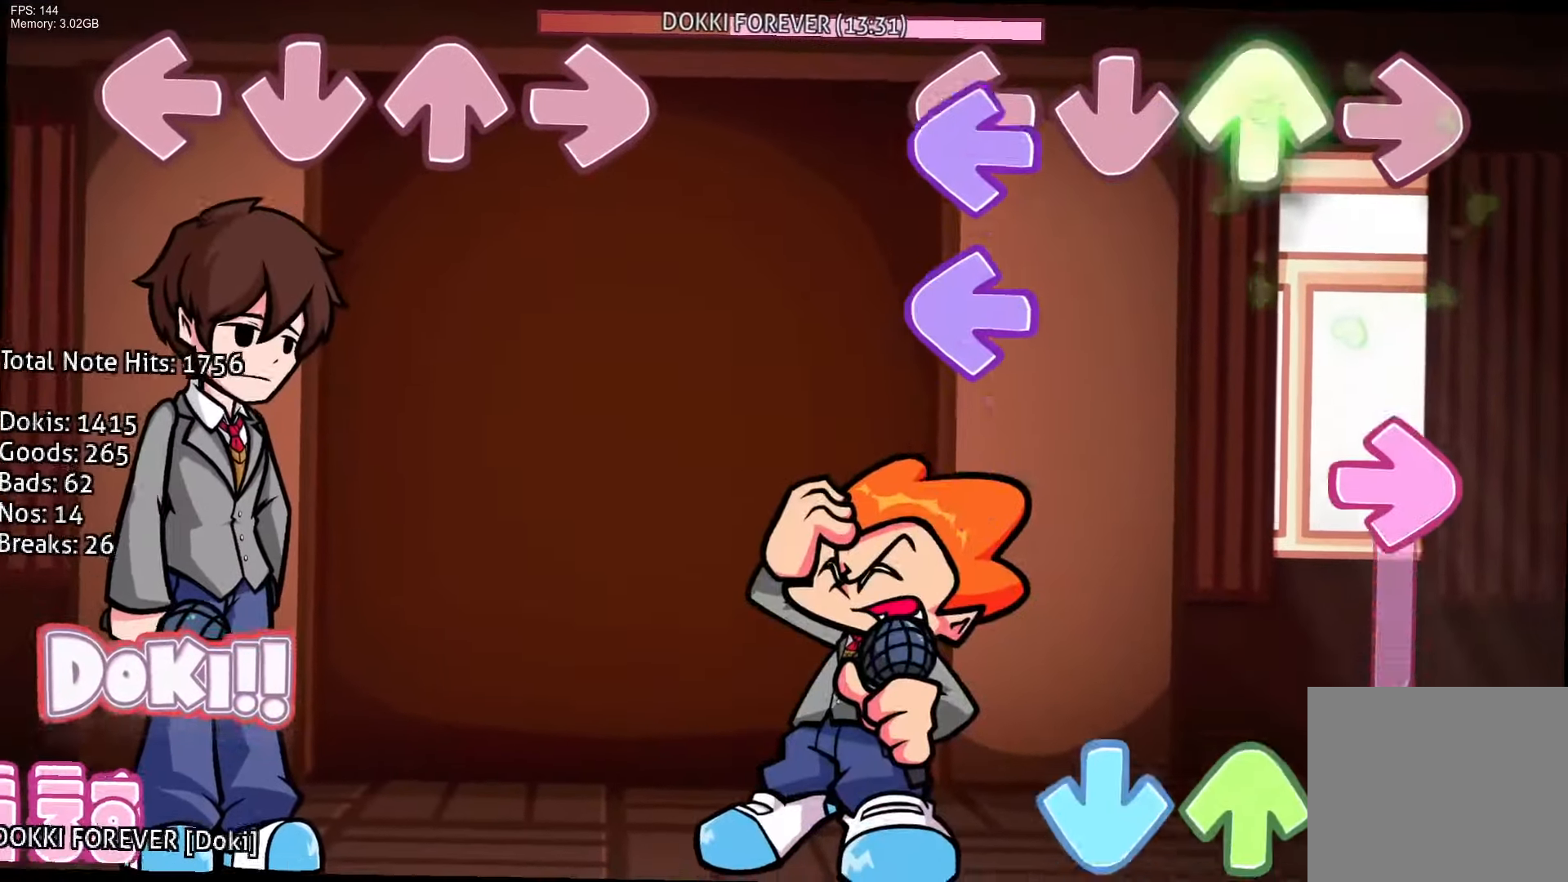
{"buttons": ["DPAD_UP"], "events": [[17, "DPAD_UP", "up"], [67, "L1", "down"], [167, "L1", "up"], [217, "L1", "down"], [250, "R1", "down"], [400, "CROSS", "down"], [400, "L1", "up"], [417, "DPAD_UP", "down"], [417, "R1", "up"], [500, "CROSS", "up"]]}
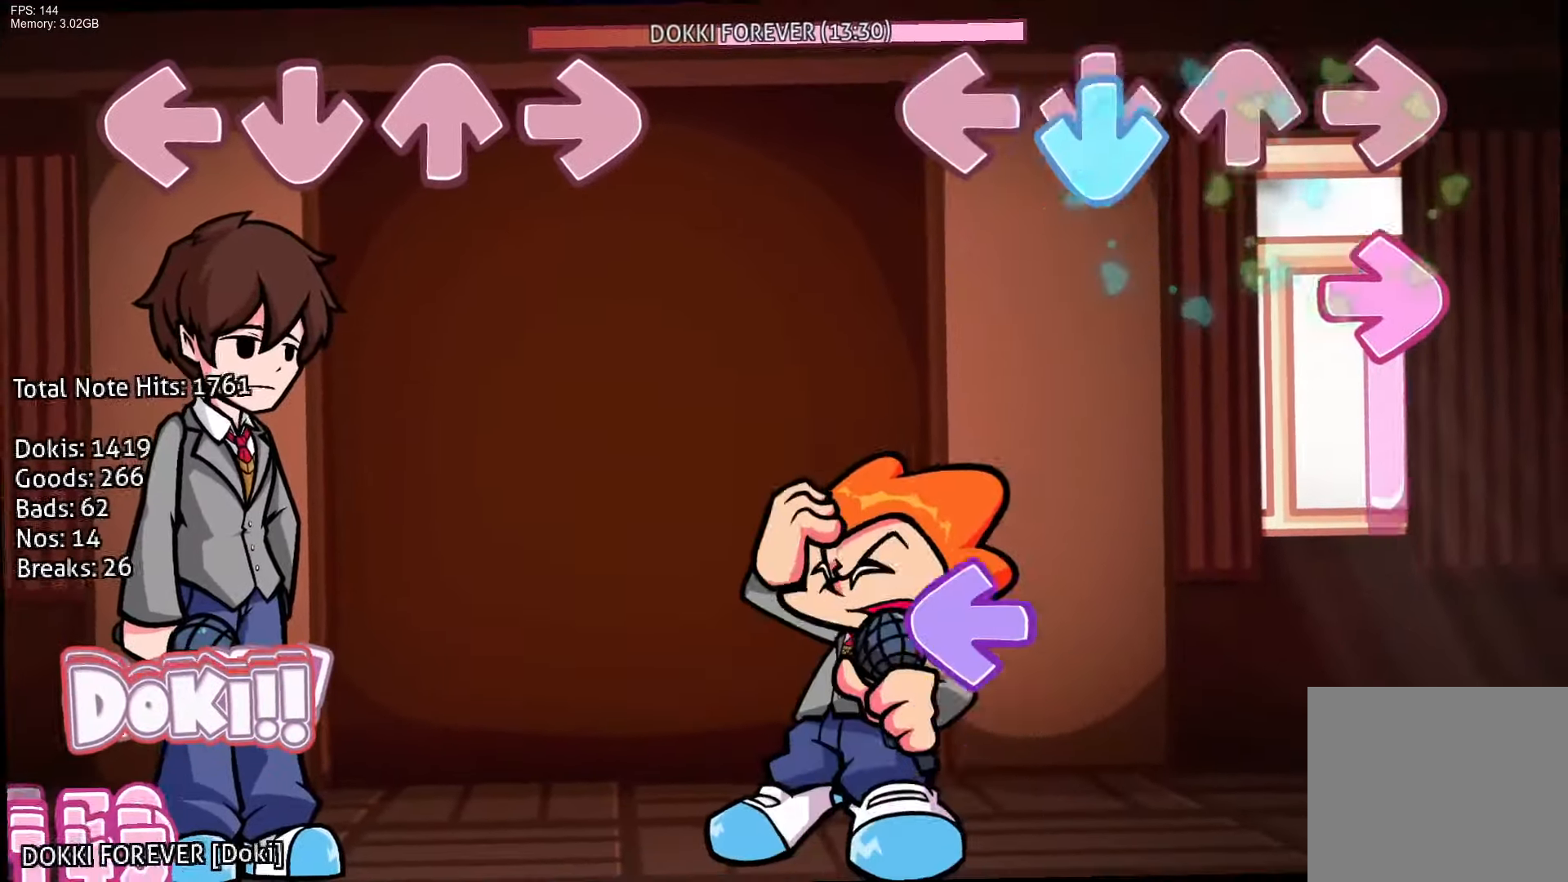
{"buttons": ["L1"], "events": [[17, "DPAD_UP", "up"], [50, "CROSS", "down"], [83, "DPAD_UP", "down"], [117, "R1", "down"], [150, "CROSS", "up"], [183, "DPAD_UP", "up"], [233, "CROSS", "down"], [283, "CROSS", "up"], [317, "R1", "up"], [367, "L1", "down"]]}
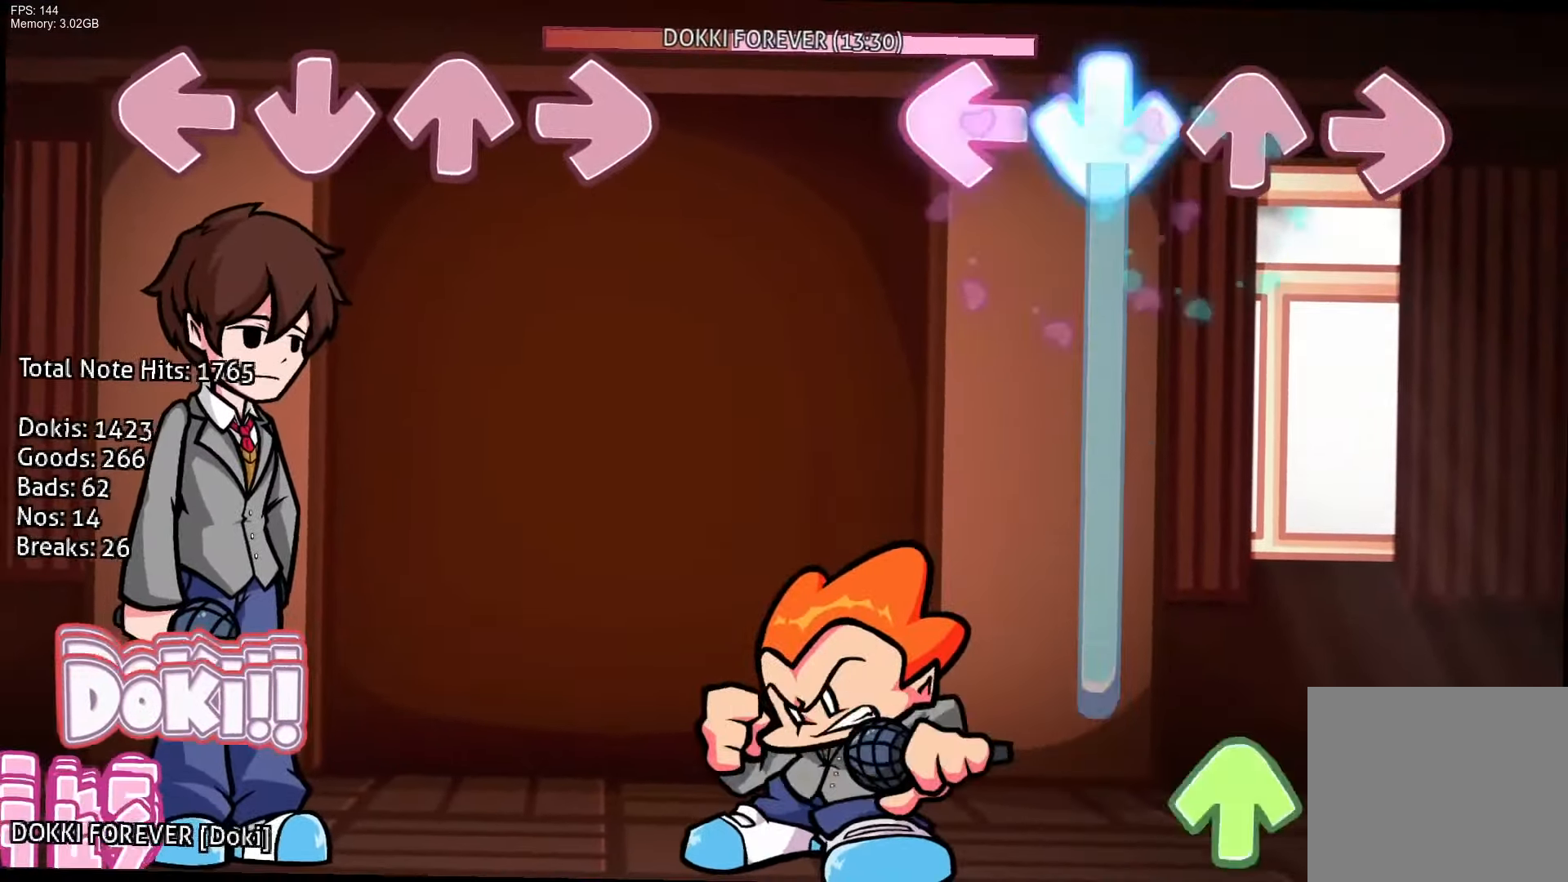
{"buttons": [], "events": [[17, "CROSS", "down"], [83, "L1", "up"], [433, "DPAD_UP", "down"], [450, "CROSS", "up"], [500, "DPAD_UP", "up"]]}
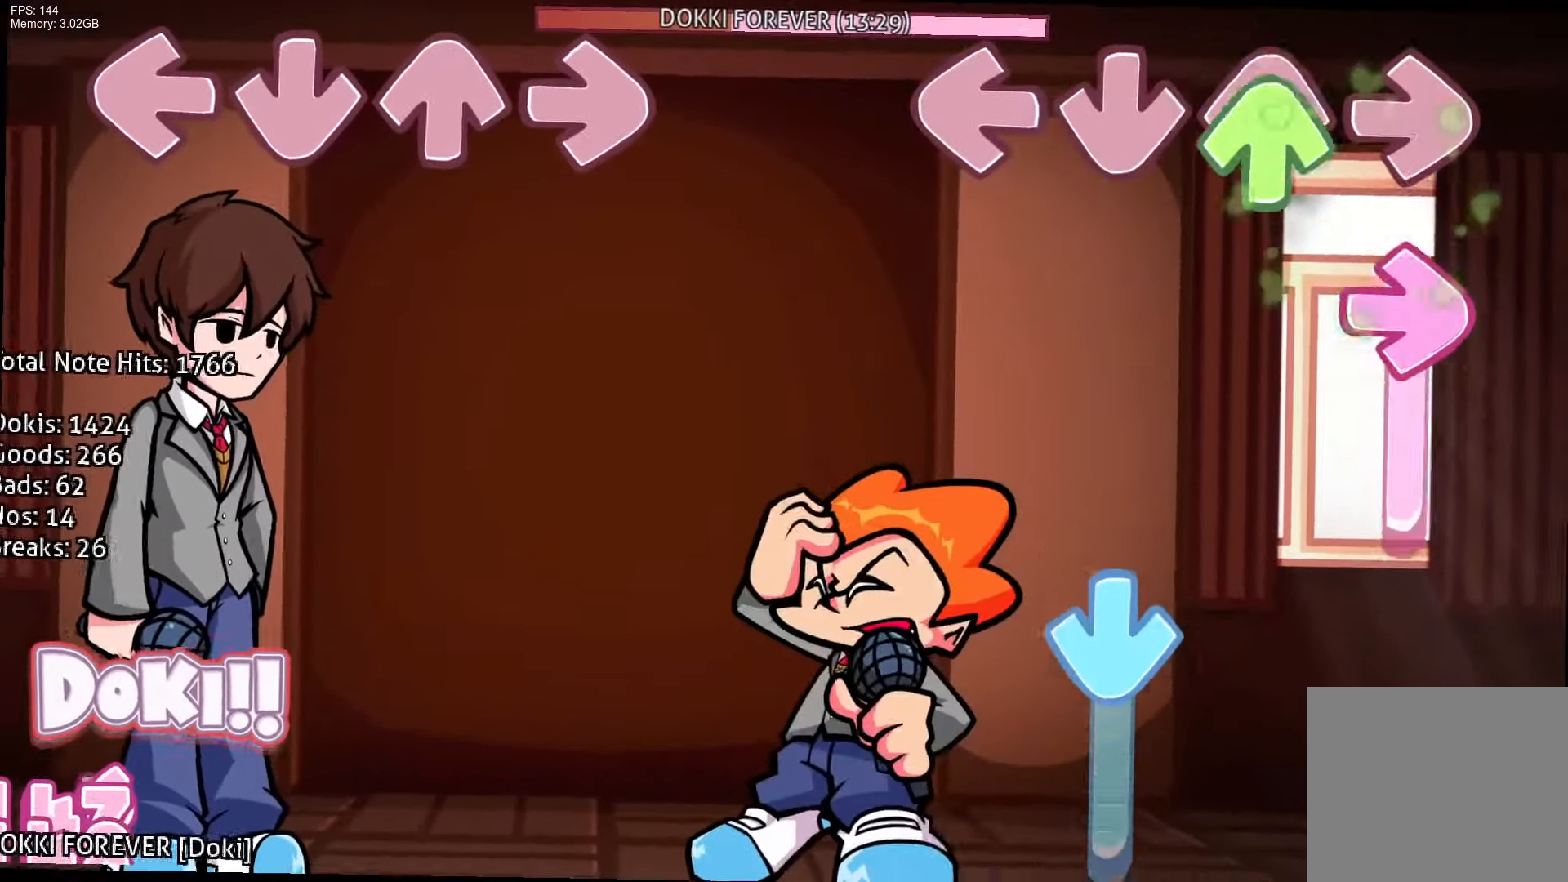
{"buttons": [], "events": [[67, "DPAD_UP", "down"], [100, "R1", "down"], [217, "DPAD_UP", "up"], [283, "CROSS", "down"], [283, "R1", "up"], [483, "CROSS", "up"]]}
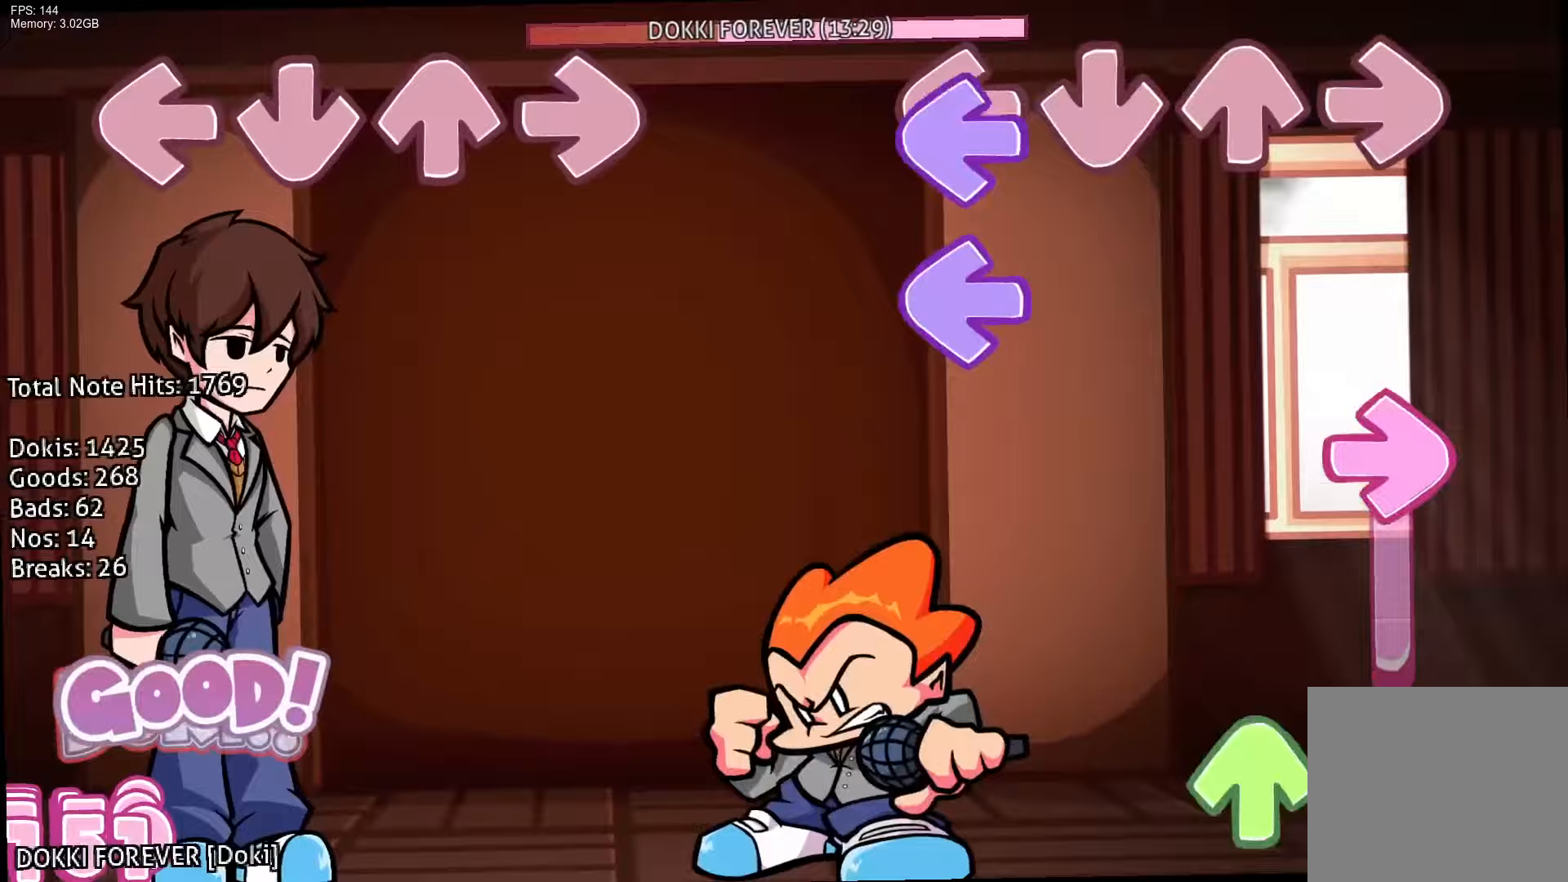
{"buttons": ["DPAD_UP"], "events": [[50, "L1", "down"], [150, "L1", "up"], [217, "L1", "down"], [233, "R1", "down"], [367, "DPAD_UP", "down"], [383, "L1", "up"], [383, "R1", "up"]]}
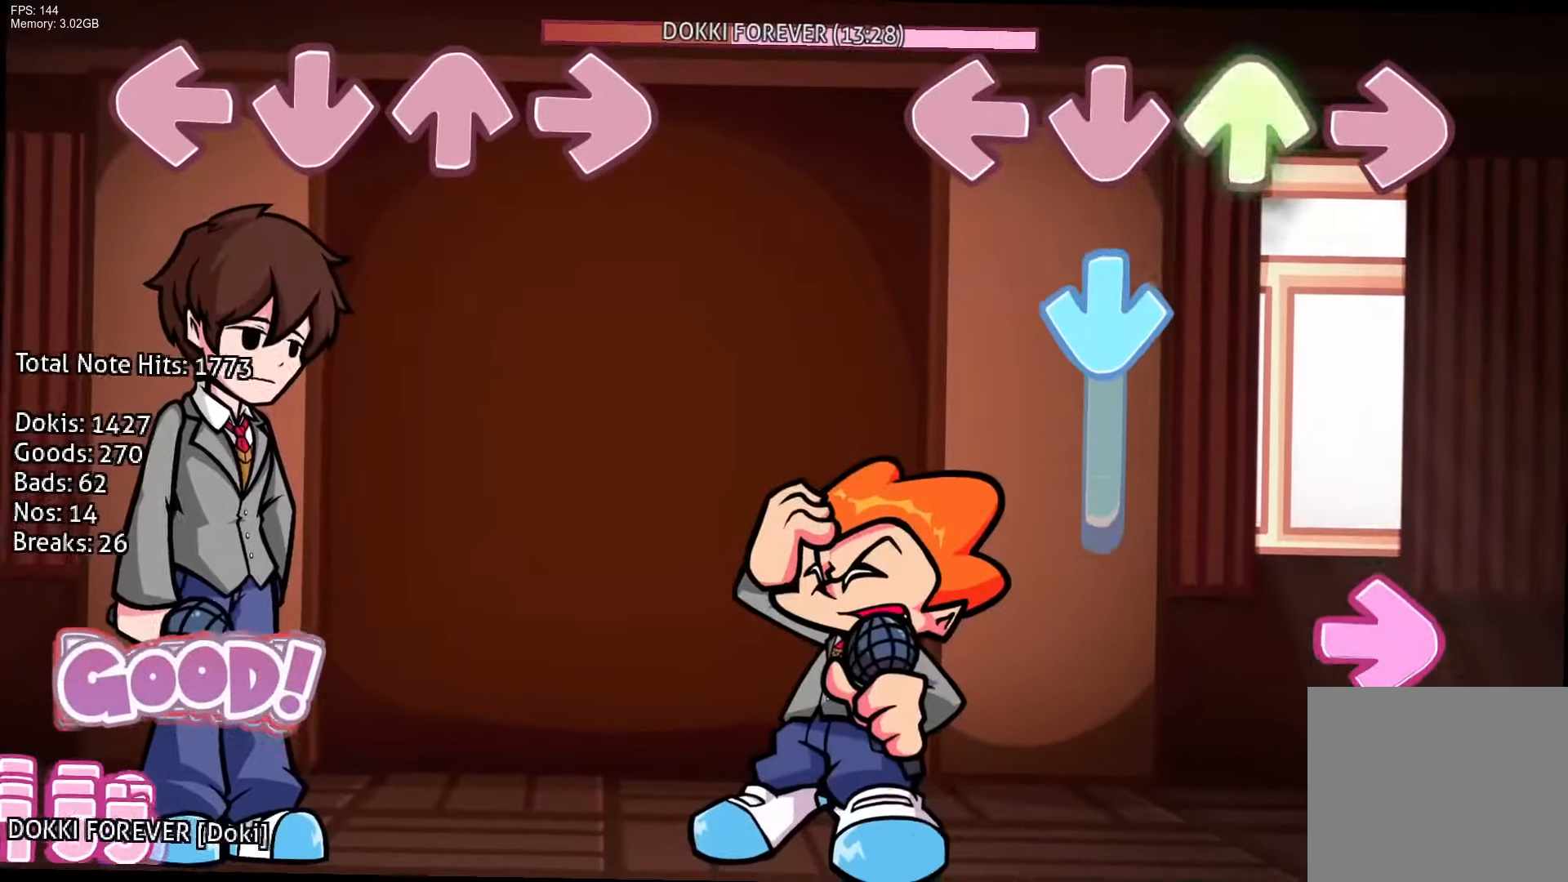
{"buttons": ["R1"], "events": [[33, "DPAD_UP", "up"], [83, "CROSS", "down"], [283, "R1", "down"], [333, "CROSS", "up"], [367, "R1", "up"], [467, "R1", "down"]]}
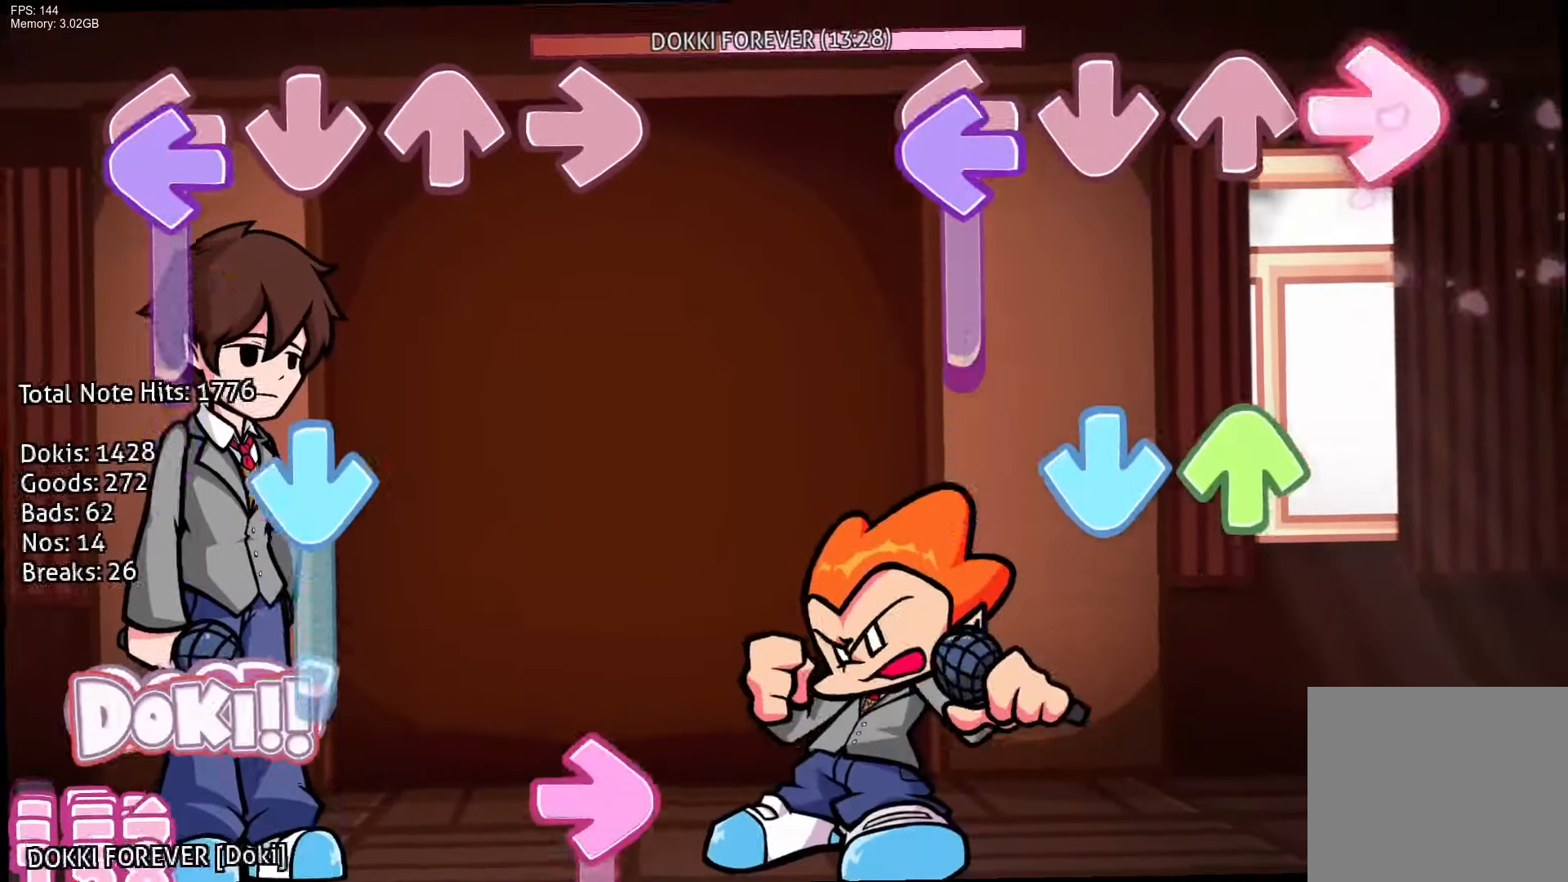
{"buttons": ["R1"], "events": [[50, "R1", "up"], [67, "L1", "down"], [200, "CROSS", "down"], [233, "DPAD_UP", "down"], [250, "L1", "up"], [367, "CROSS", "up"], [383, "DPAD_UP", "up"], [417, "R1", "down"]]}
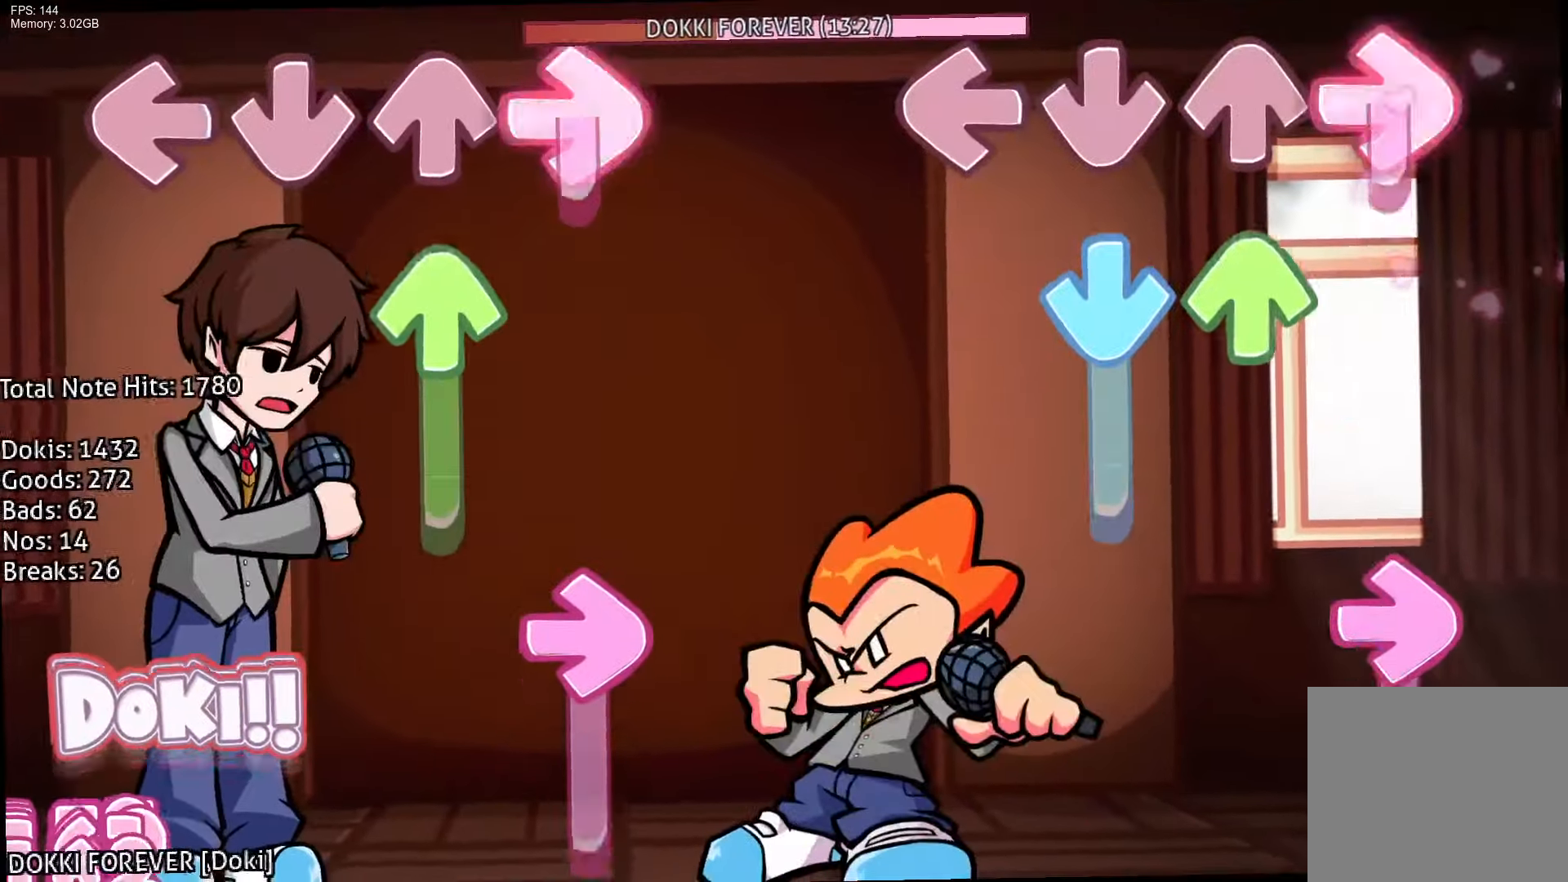
{"buttons": [], "events": [[100, "CROSS", "down"], [100, "R1", "up"], [150, "DPAD_UP", "down"], [250, "CROSS", "up"], [317, "R1", "down"], [333, "DPAD_UP", "up"], [500, "R1", "up"]]}
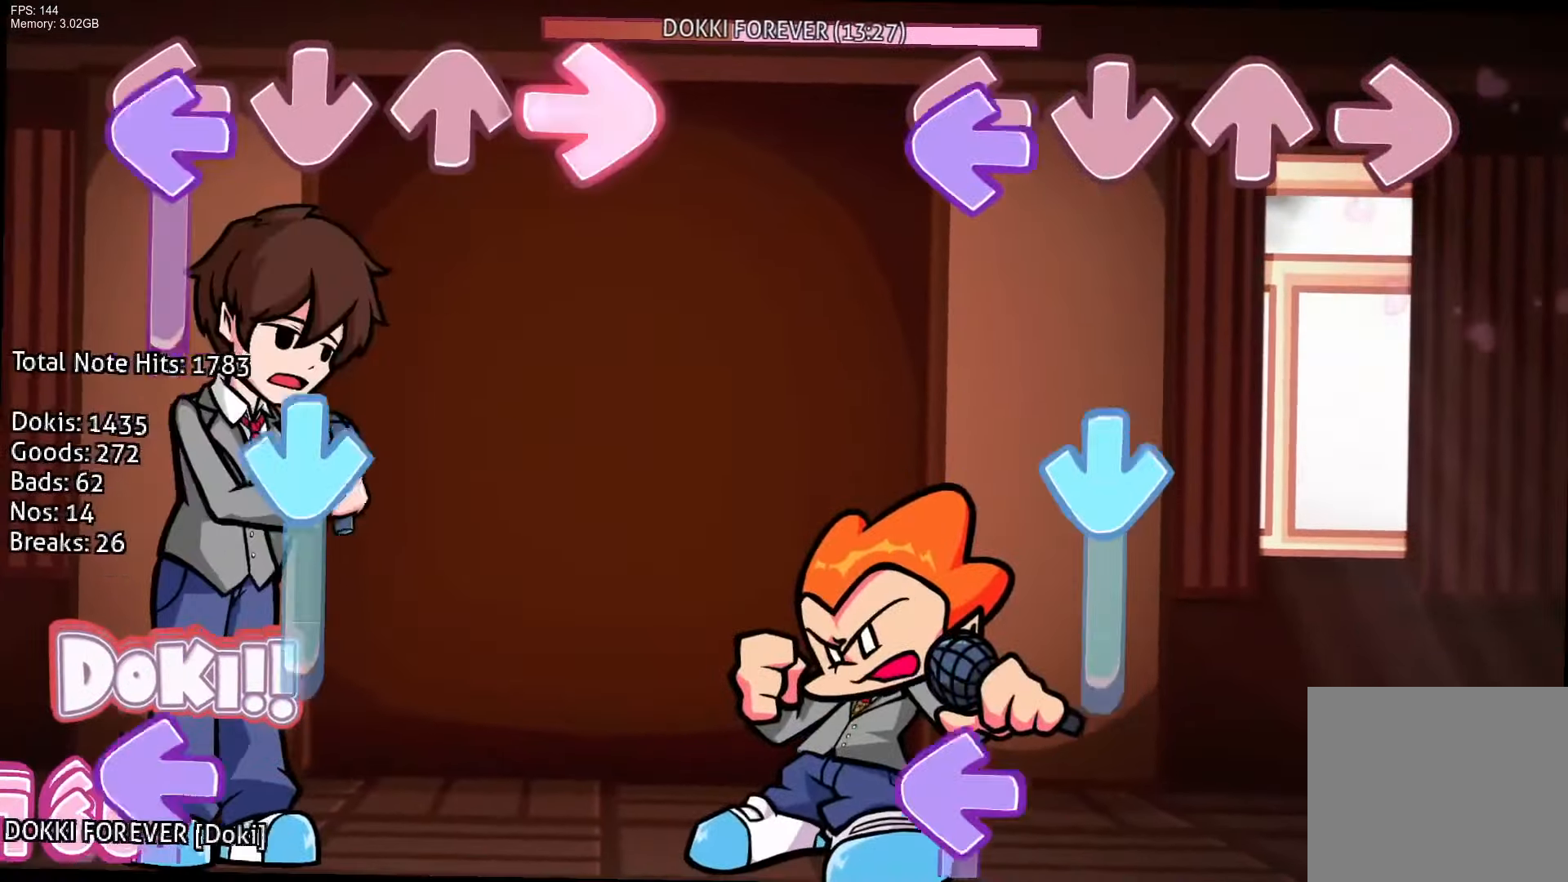
{"buttons": ["L1"], "events": [[83, "L1", "down"], [200, "CROSS", "down"], [283, "L1", "up"], [433, "CROSS", "up"], [450, "L1", "down"]]}
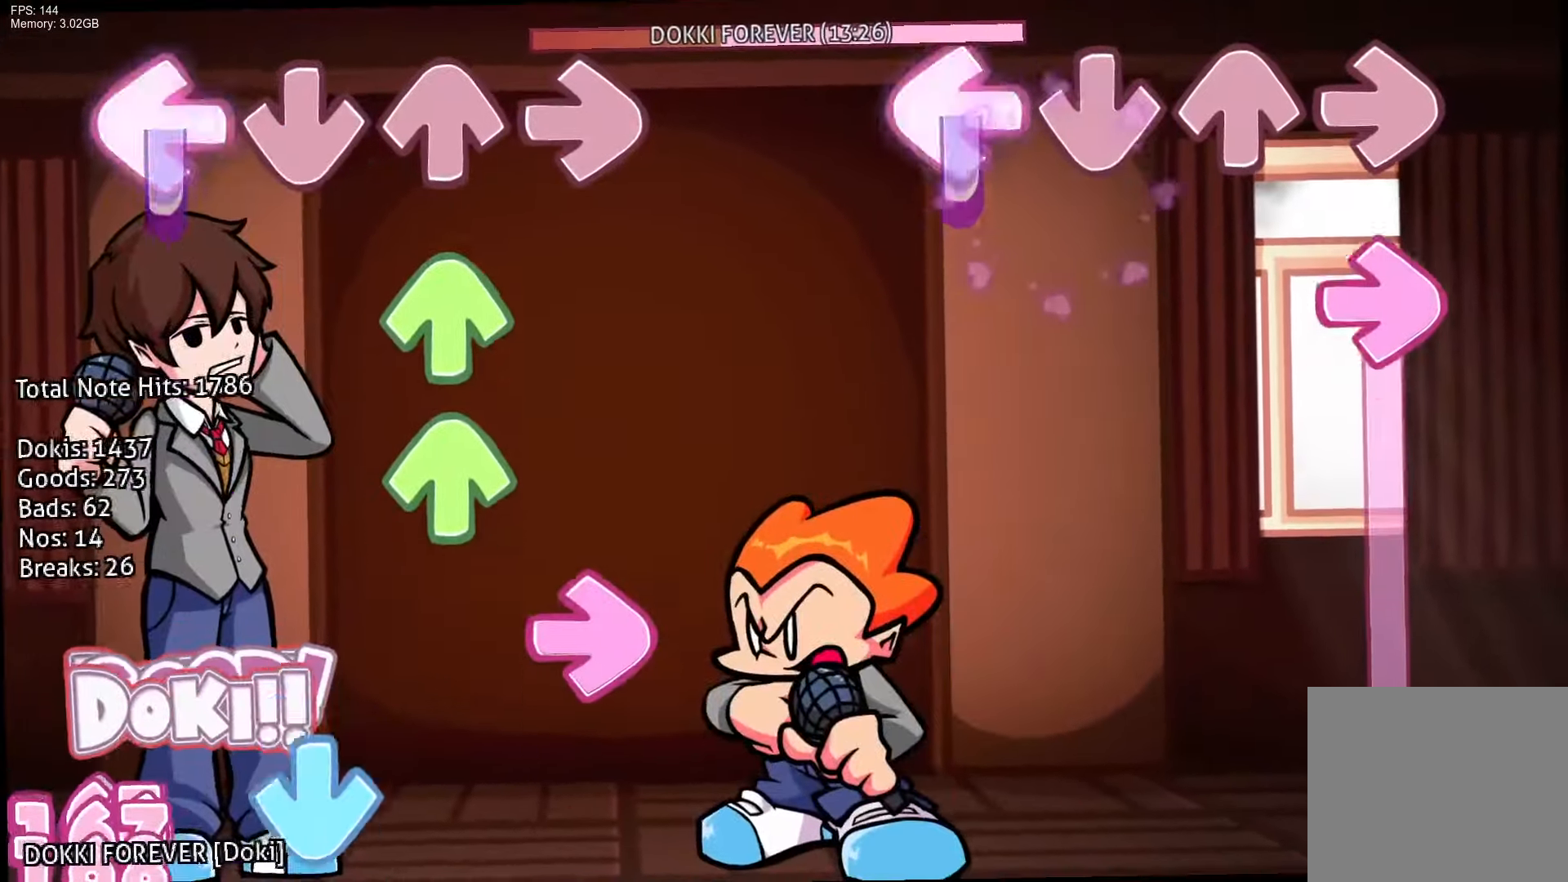
{"buttons": ["R1"], "events": [[133, "R1", "down"], [217, "L1", "up"]]}
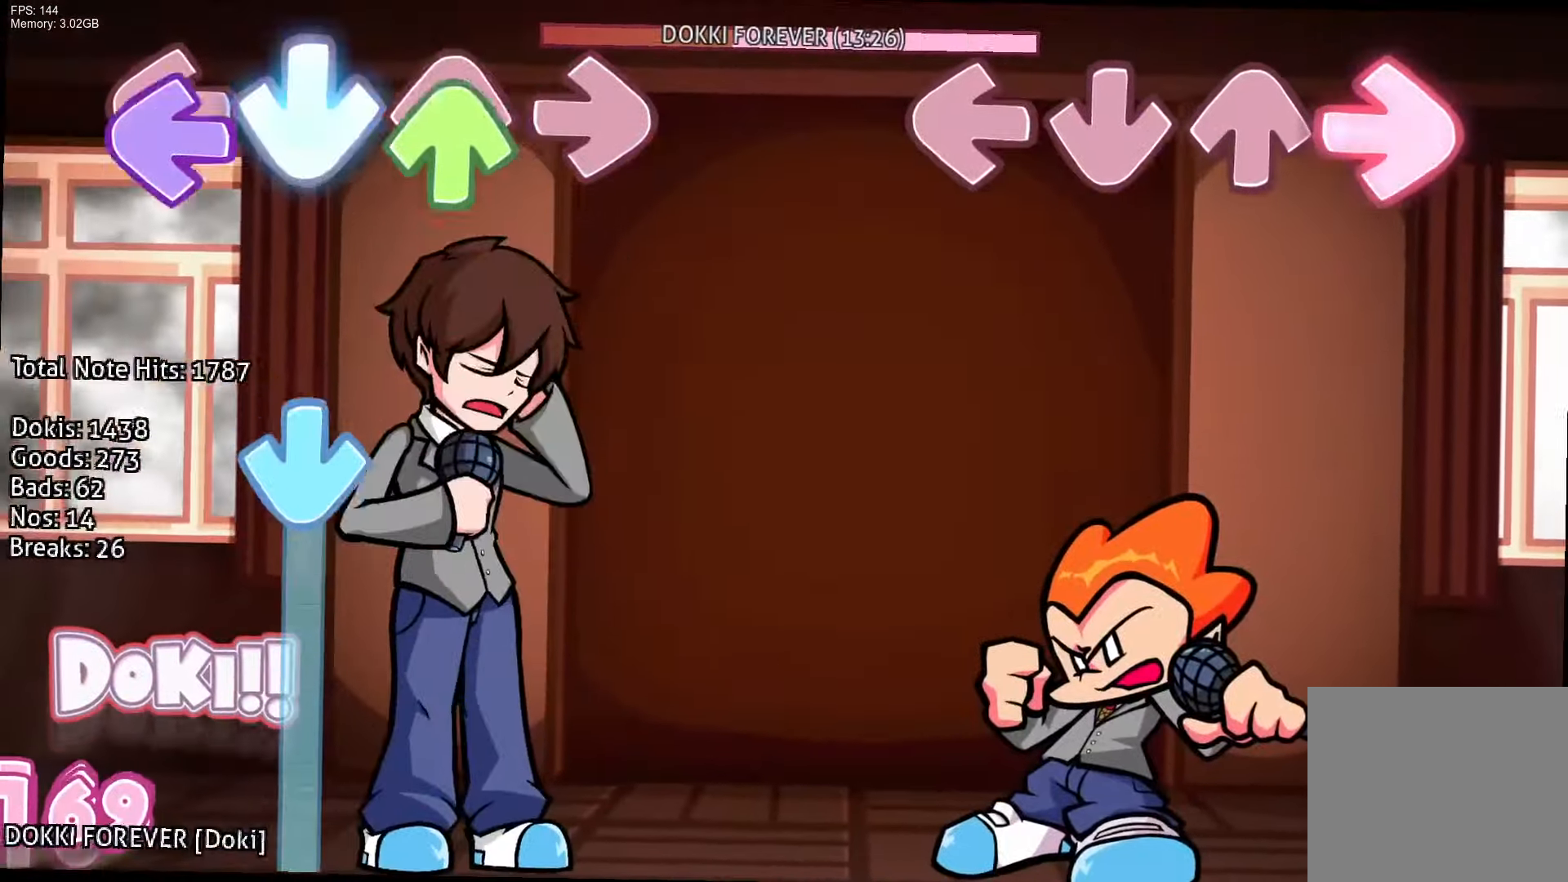
{"buttons": [], "events": [[233, "R1", "up"]]}
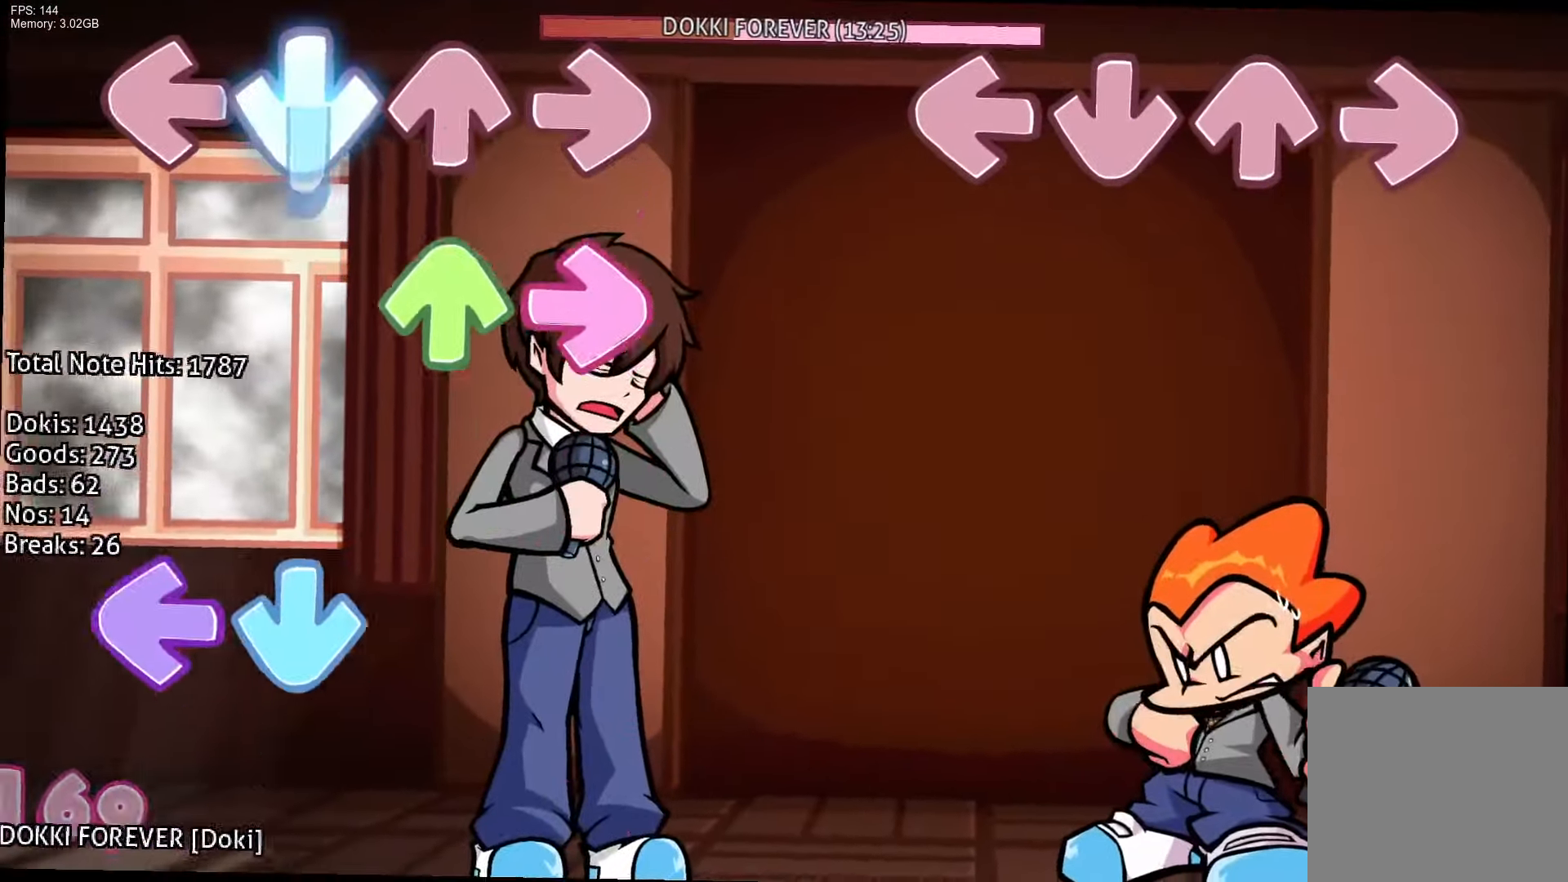
{"buttons": [], "events": []}
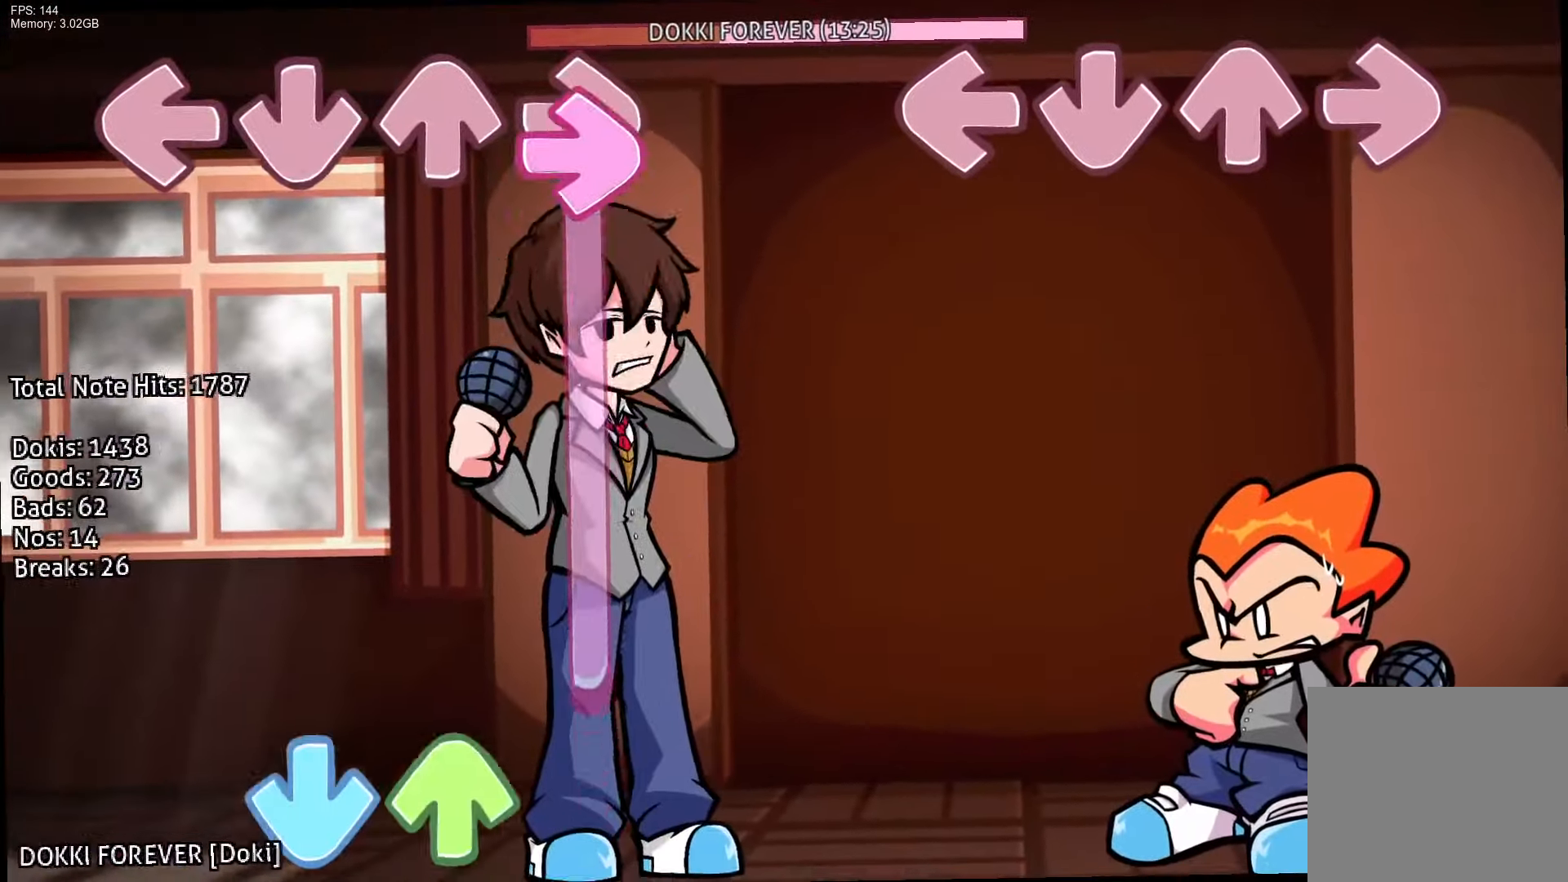
{"buttons": [], "events": []}
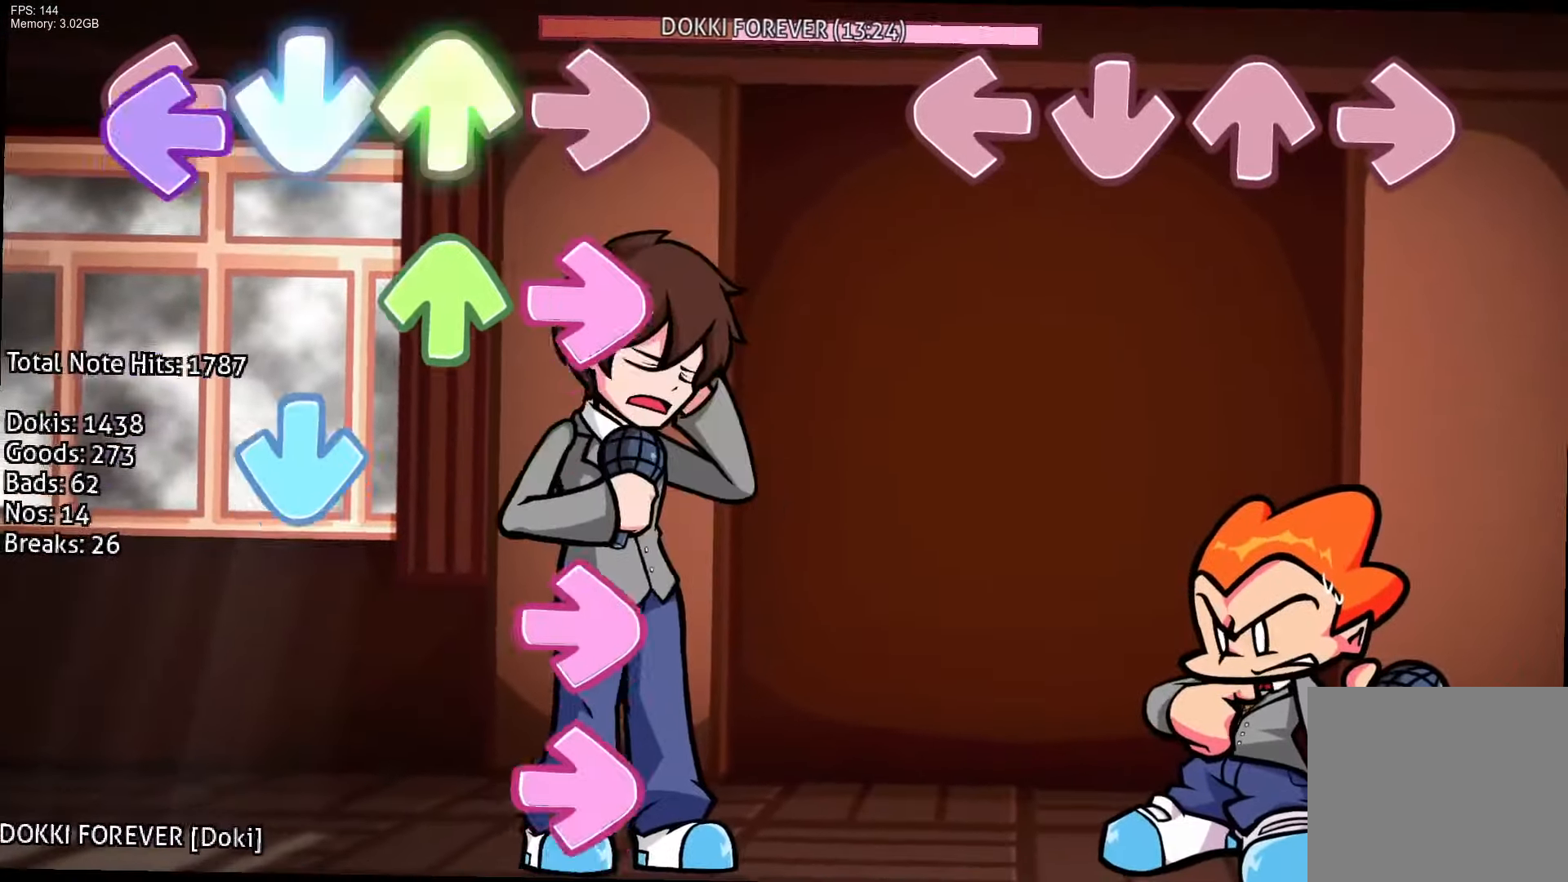
{"buttons": [], "events": []}
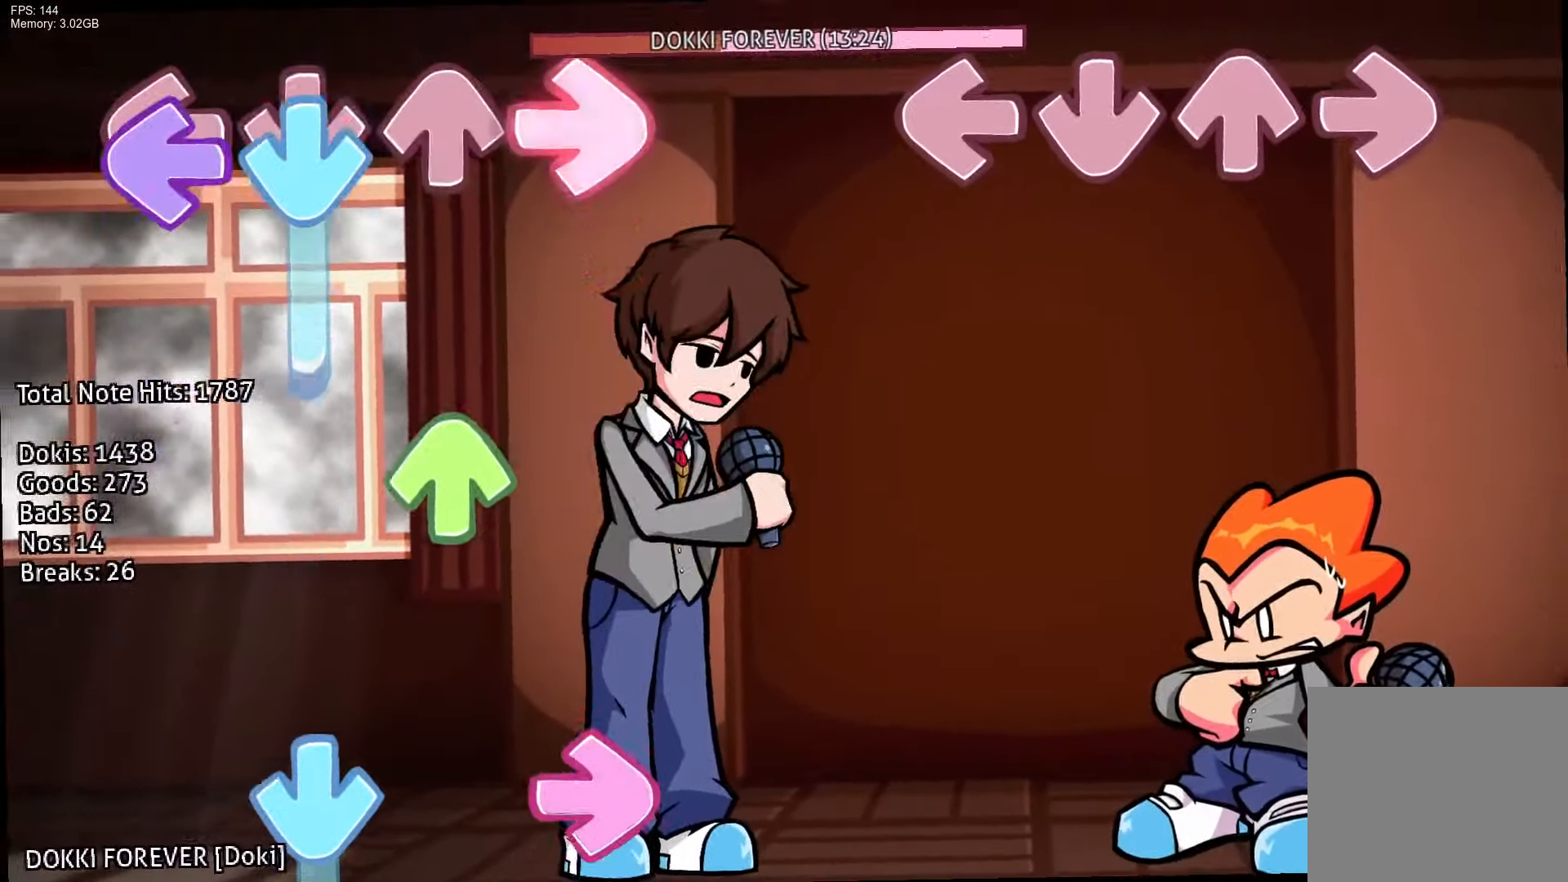
{"buttons": [], "events": []}
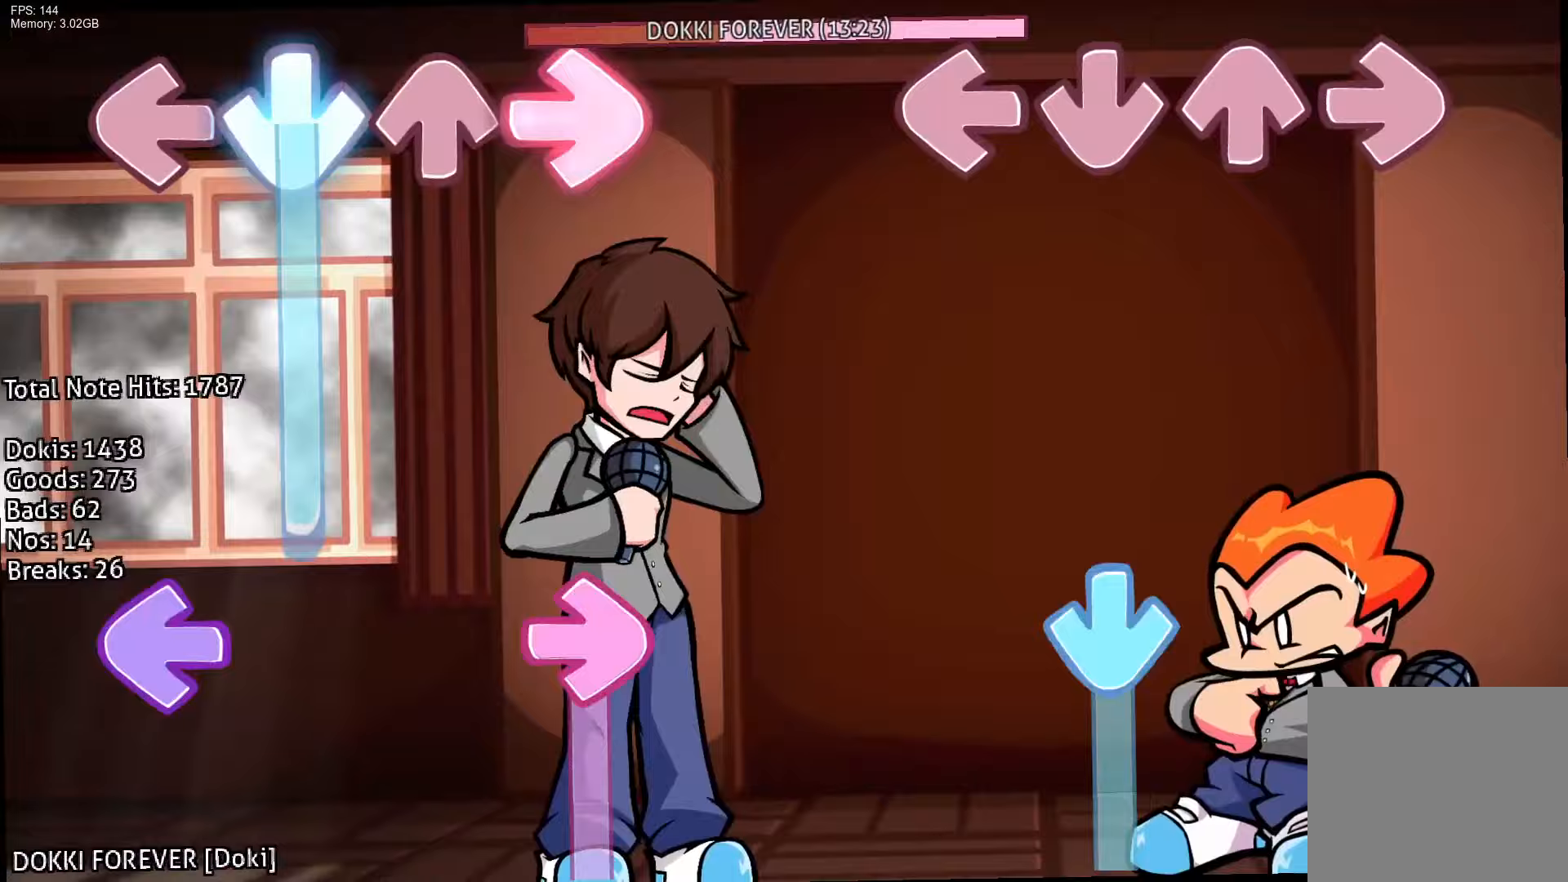
{"buttons": ["CROSS"], "events": [[317, "CROSS", "down"]]}
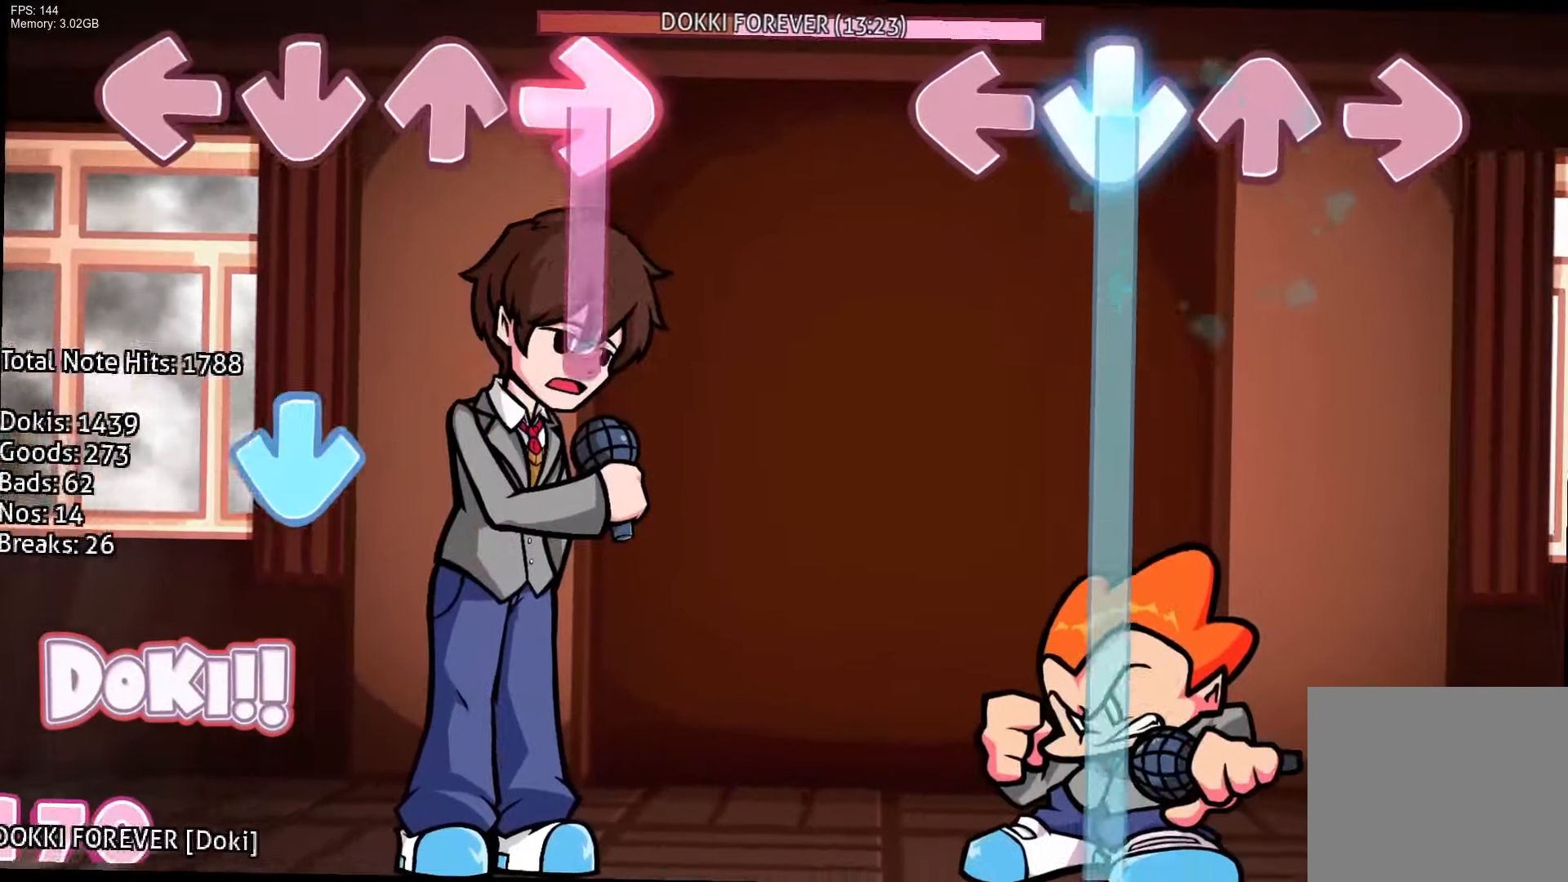
{"buttons": ["CROSS"], "events": []}
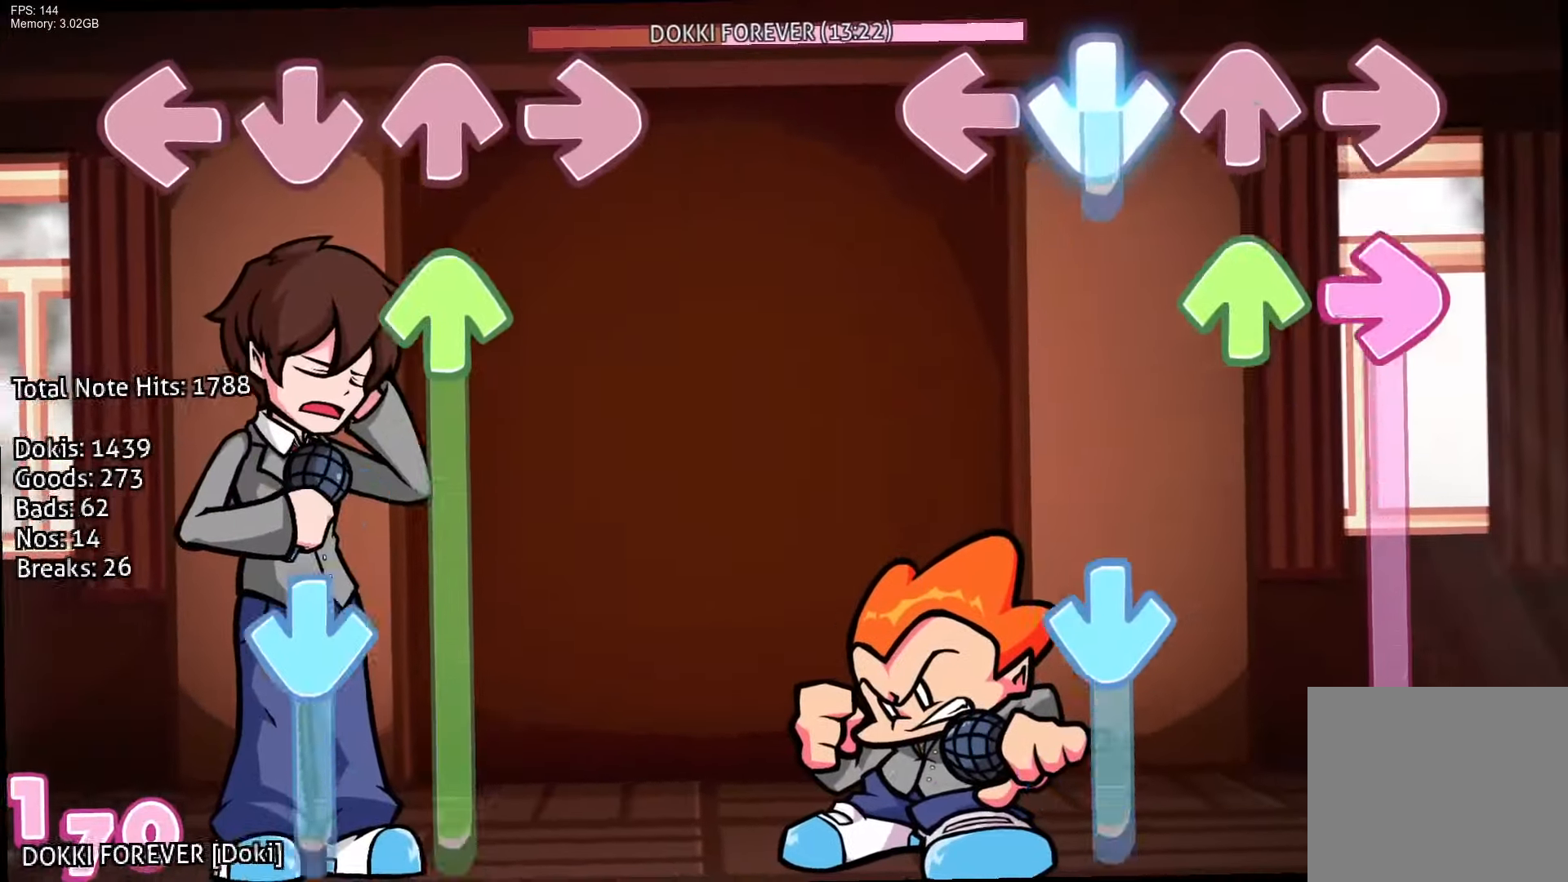
{"buttons": ["CROSS"], "events": [[133, "DPAD_UP", "down"], [133, "R1", "down"], [200, "CROSS", "up"], [350, "CROSS", "down"], [400, "R1", "up"], [483, "DPAD_UP", "up"]]}
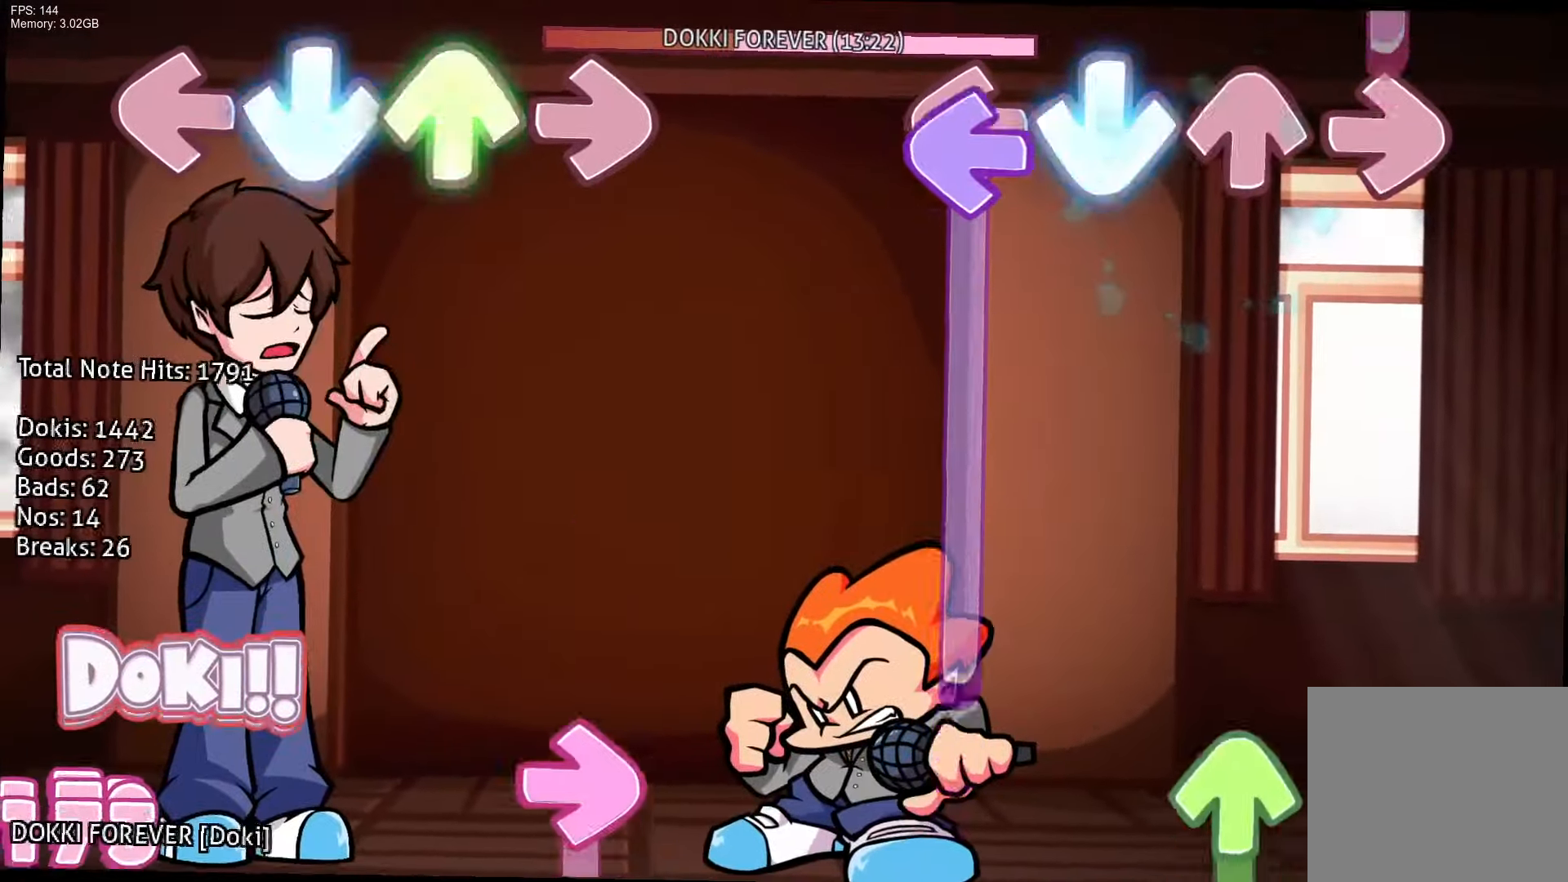
{"buttons": ["DPAD_UP"], "events": [[50, "L1", "down"], [100, "CROSS", "up"], [417, "DPAD_UP", "down"], [467, "L1", "up"]]}
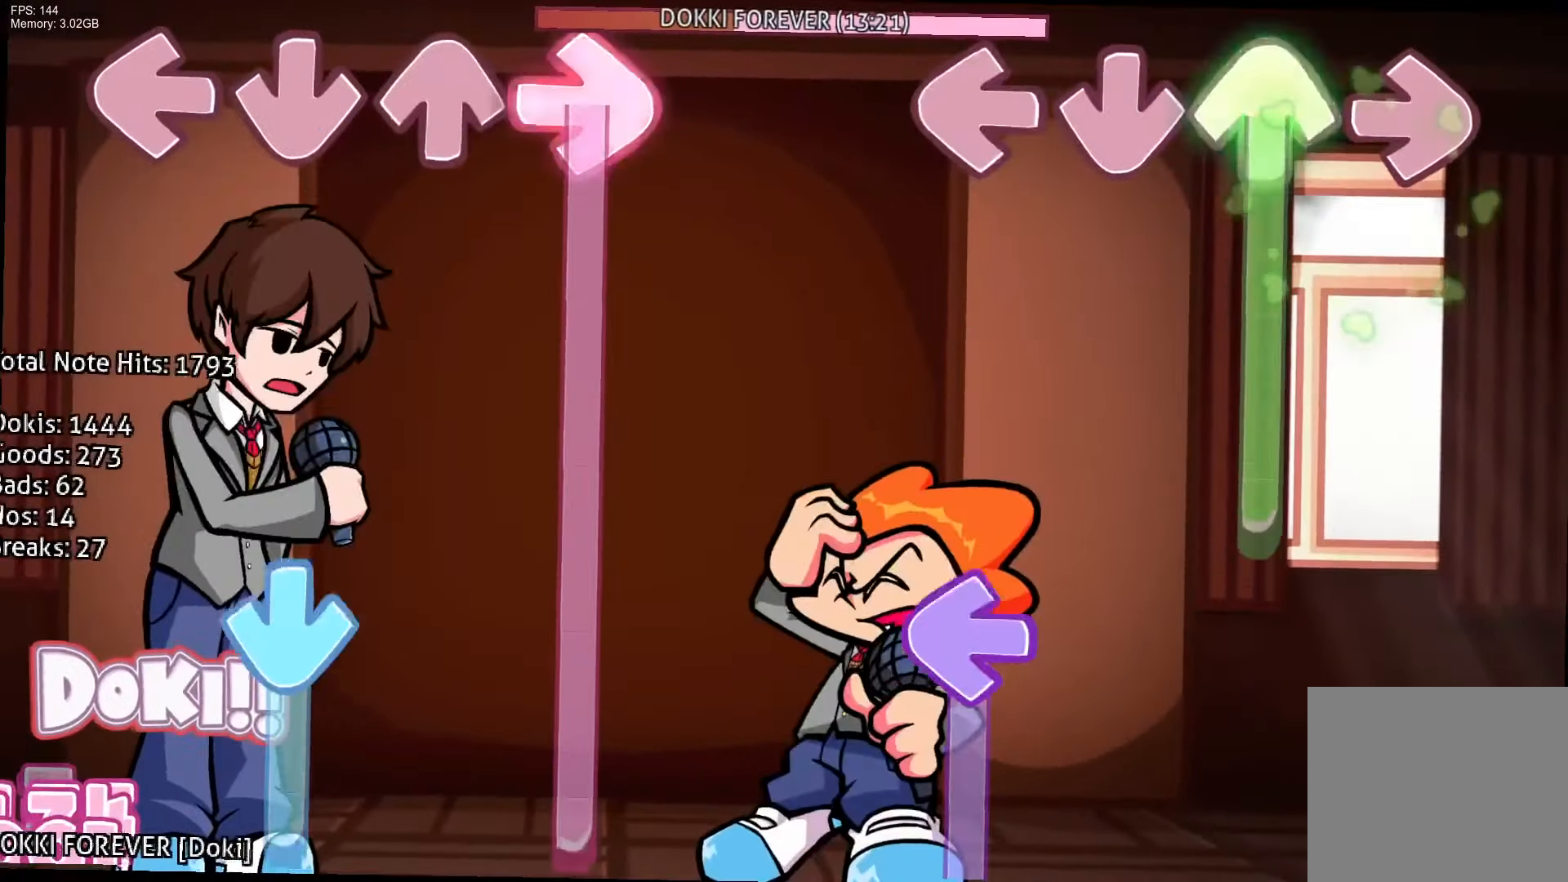
{"buttons": ["L1"], "events": [[350, "L1", "down"], [433, "DPAD_UP", "up"]]}
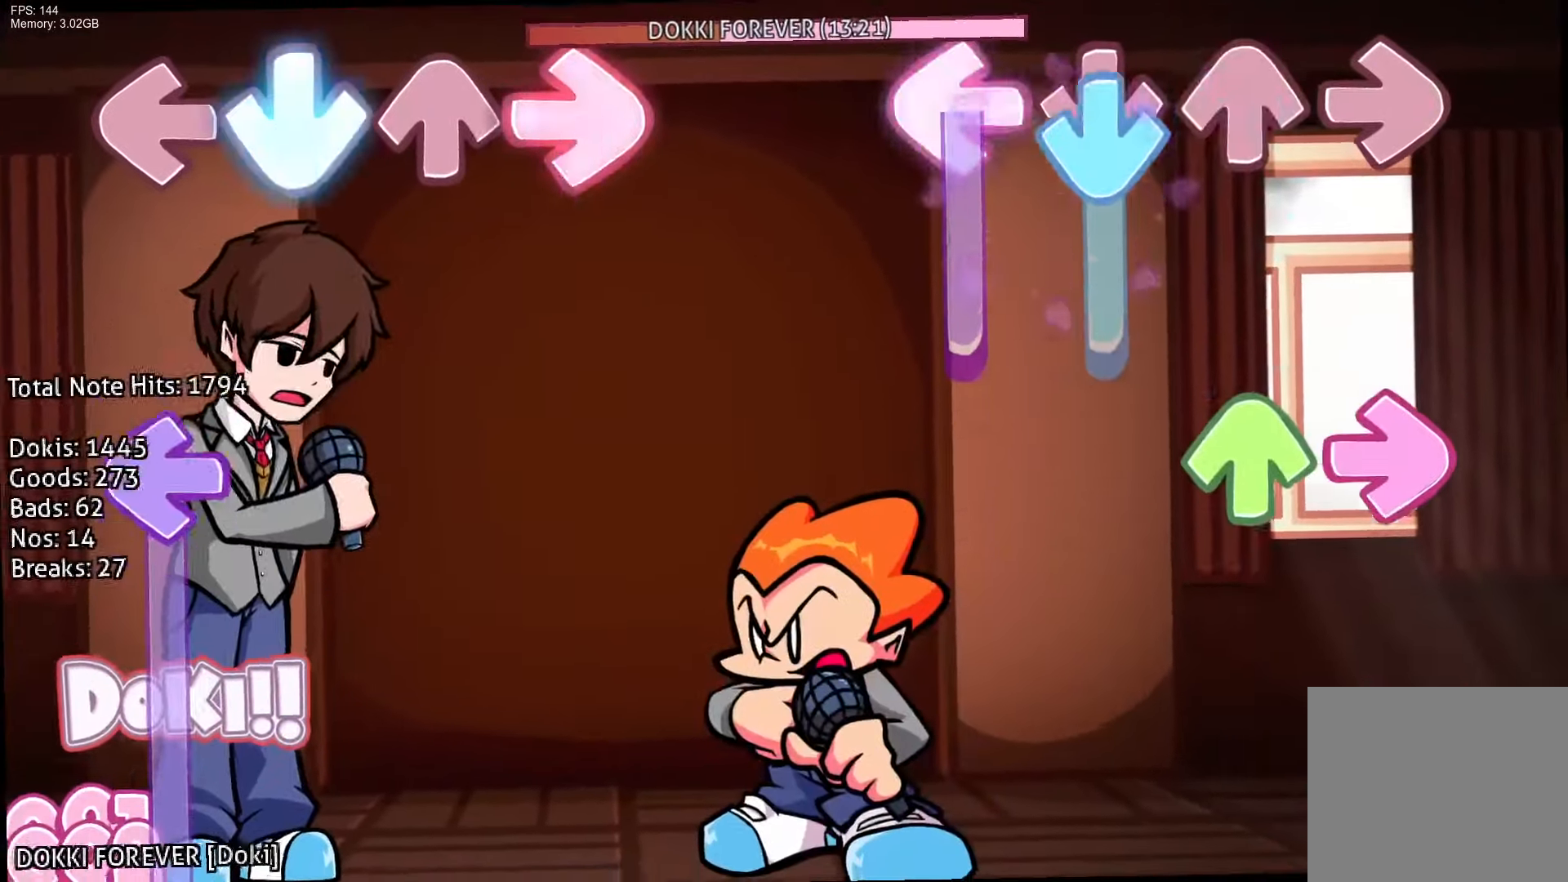
{"buttons": ["R1"], "events": [[33, "CROSS", "down"], [217, "R1", "down"], [250, "CROSS", "up"], [250, "DPAD_UP", "down"], [300, "L1", "up"], [317, "R1", "up"], [367, "DPAD_UP", "up"], [417, "R1", "down"]]}
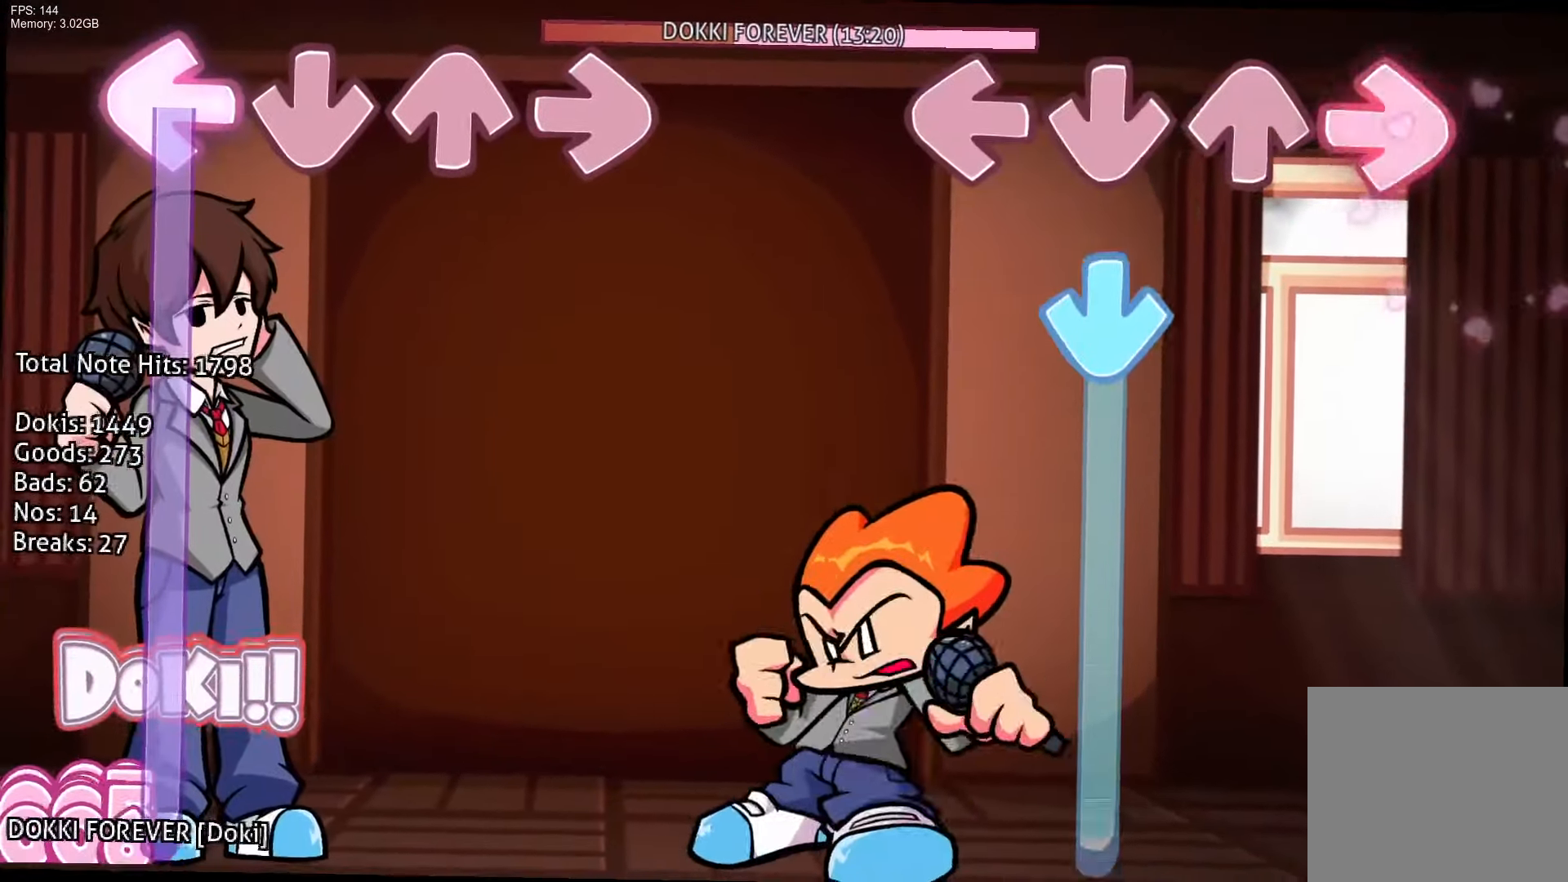
{"buttons": ["CROSS"], "events": [[67, "R1", "up"], [100, "CROSS", "down"]]}
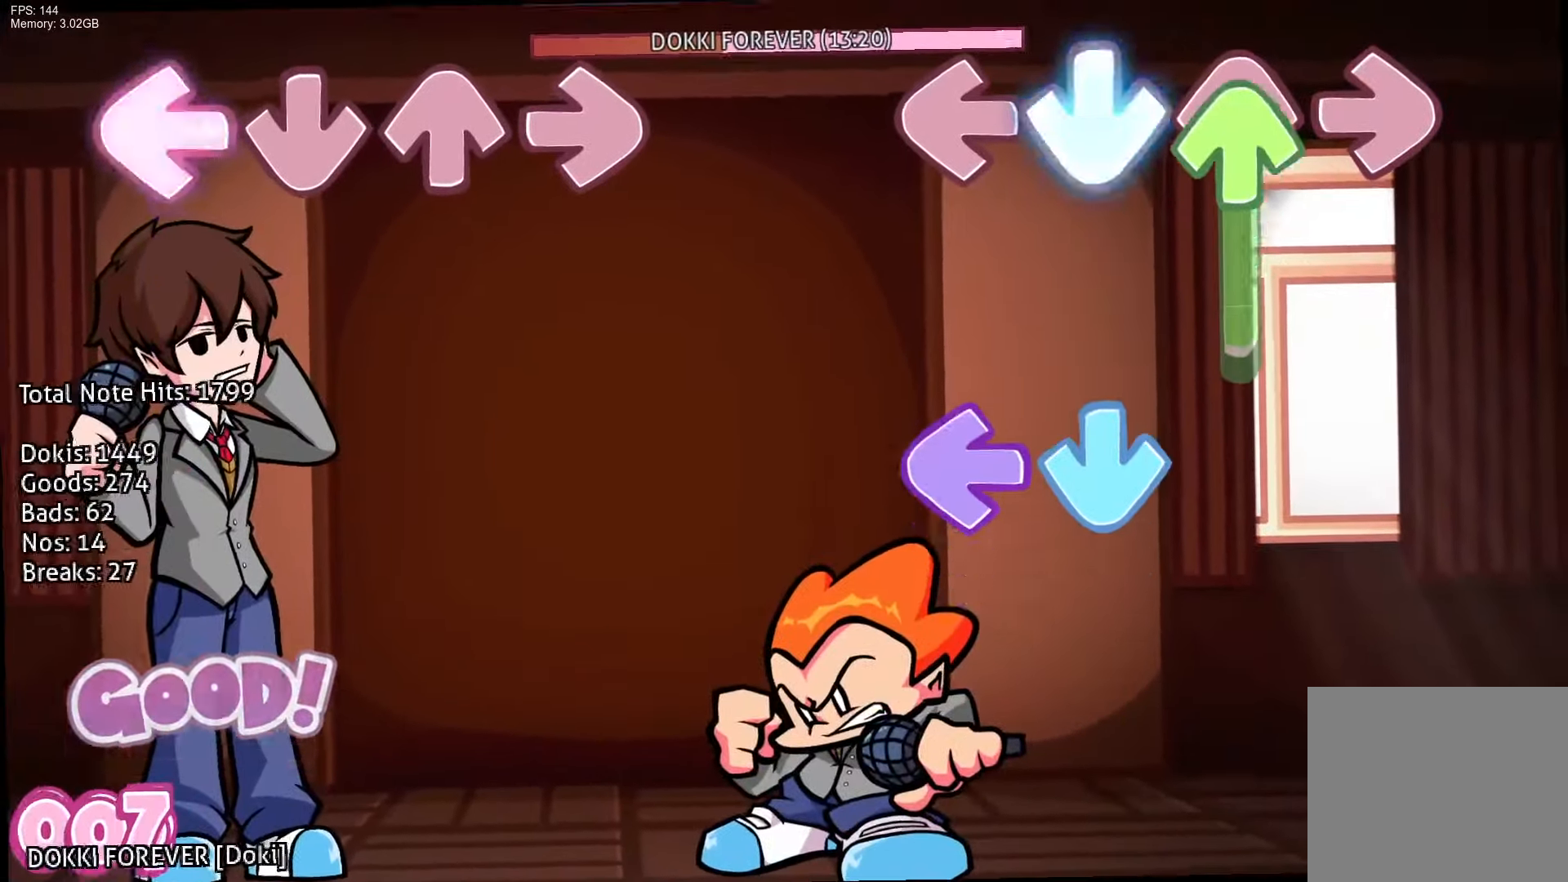
{"buttons": ["R1"], "events": [[33, "DPAD_UP", "down"], [117, "CROSS", "up"], [217, "CROSS", "down"], [233, "DPAD_UP", "up"], [250, "L1", "down"], [367, "CROSS", "up"], [400, "R1", "down"], [433, "L1", "up"]]}
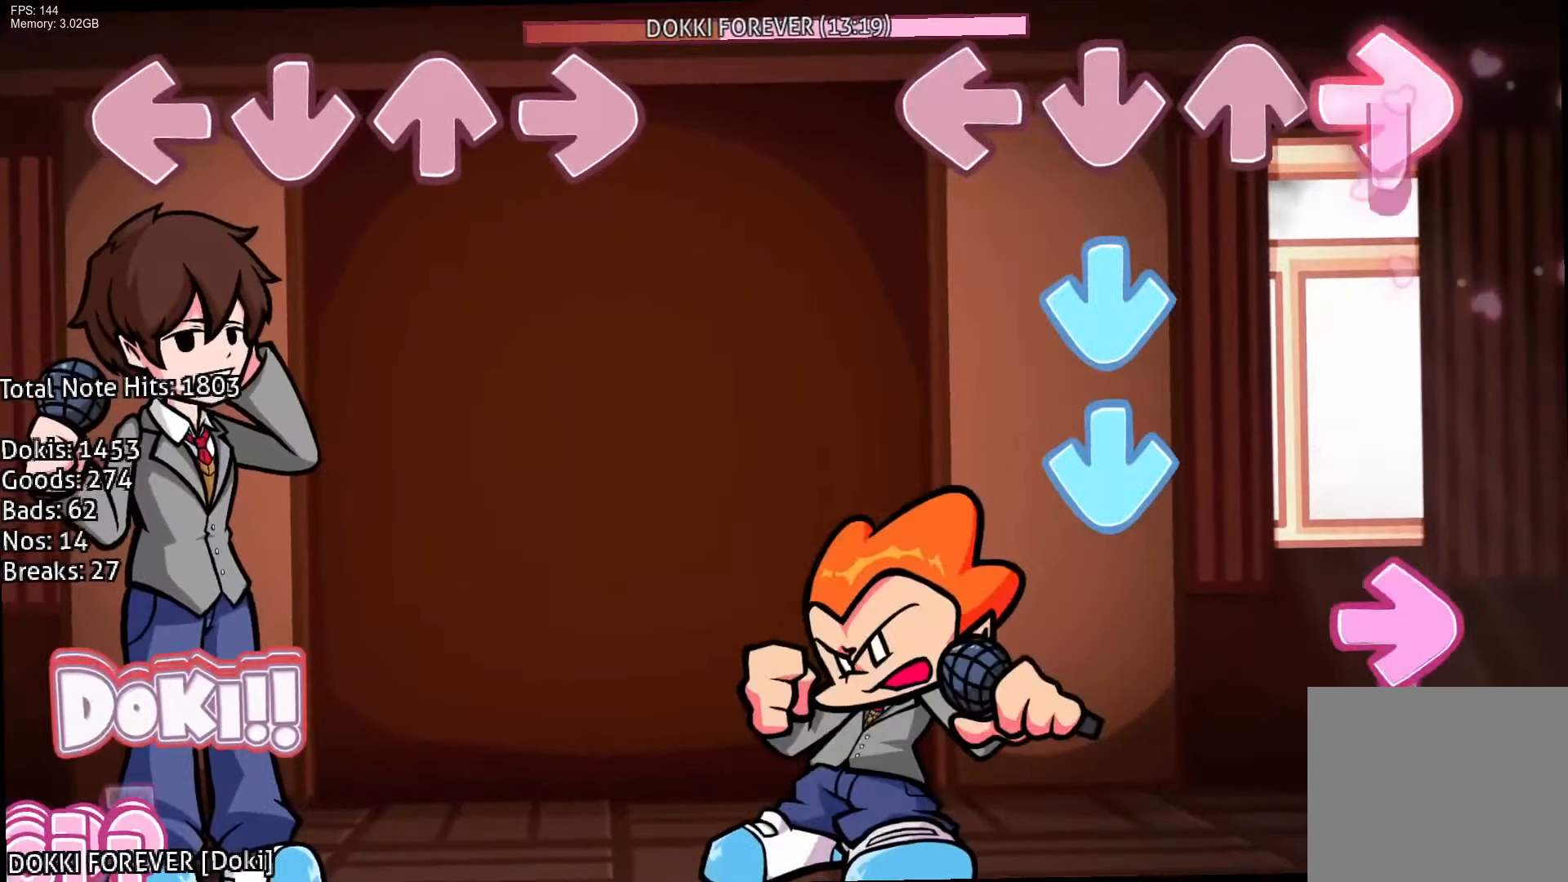
{"buttons": ["R1"], "events": [[100, "CROSS", "down"], [133, "R1", "up"], [200, "CROSS", "up"], [267, "CROSS", "down"], [333, "R1", "down"], [400, "CROSS", "up"]]}
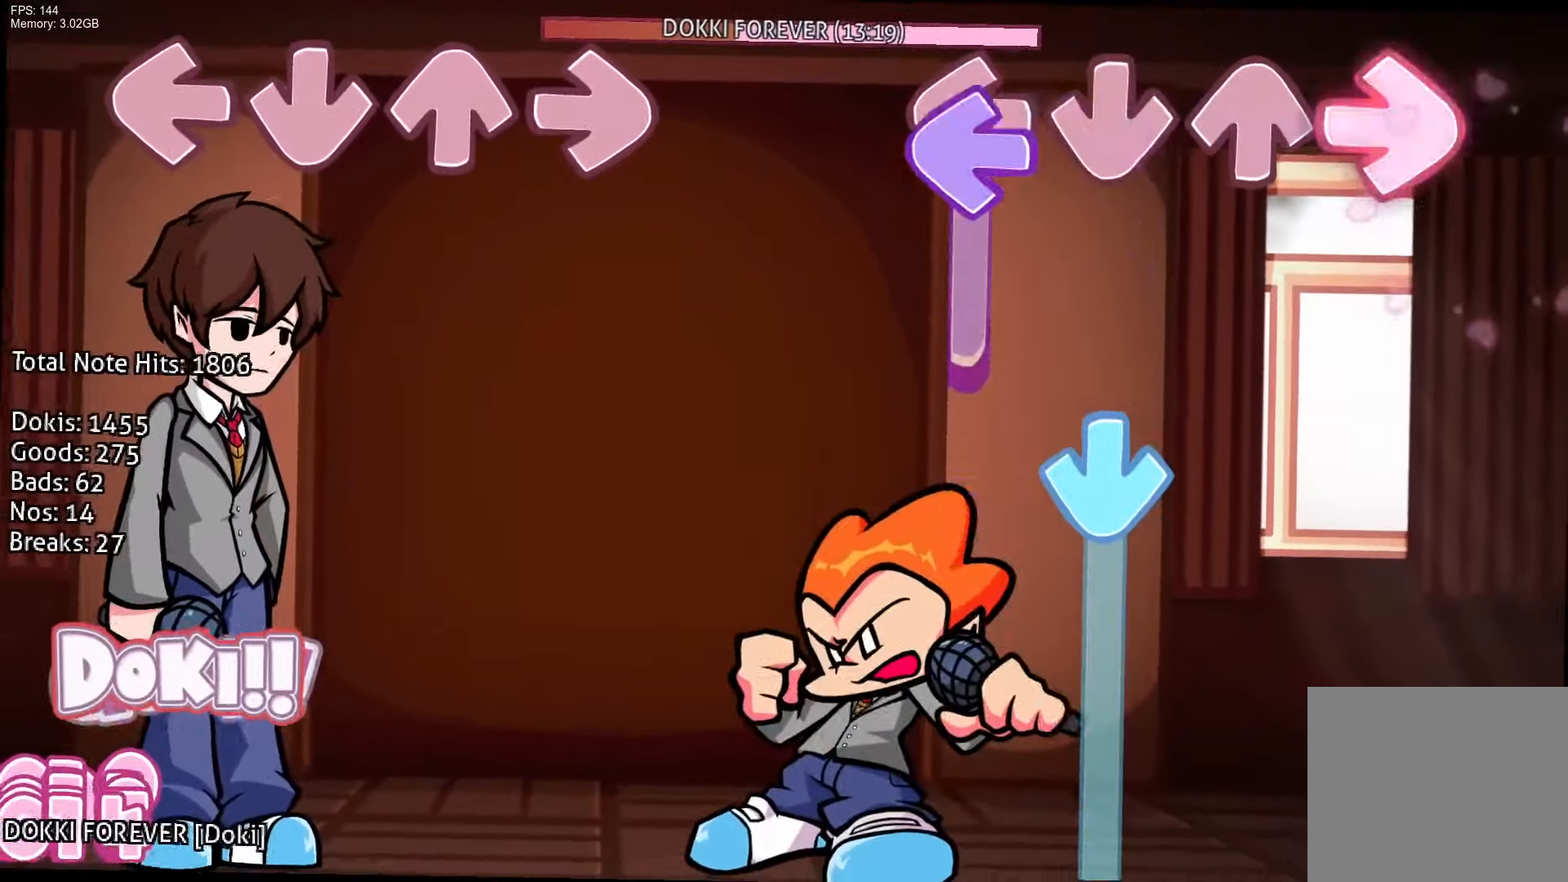
{"buttons": ["CROSS"], "events": [[50, "L1", "down"], [50, "R1", "up"], [217, "CROSS", "down"], [350, "L1", "up"]]}
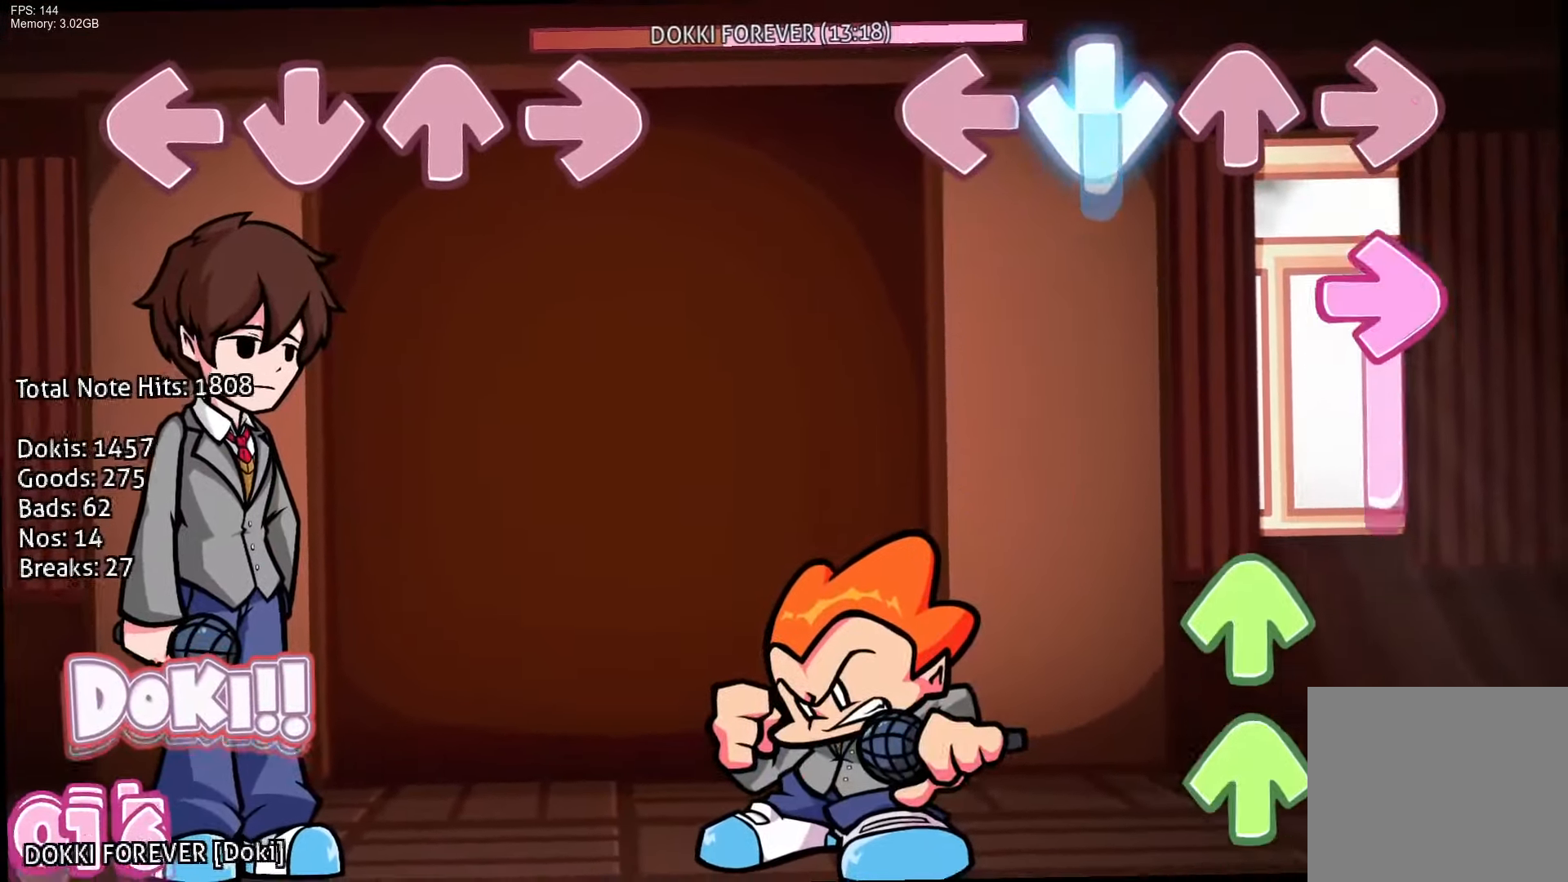
{"buttons": ["DPAD_UP"], "events": [[100, "R1", "down"], [183, "CROSS", "up"], [317, "DPAD_UP", "down"], [333, "R1", "up"], [400, "DPAD_UP", "up"], [467, "DPAD_UP", "down"]]}